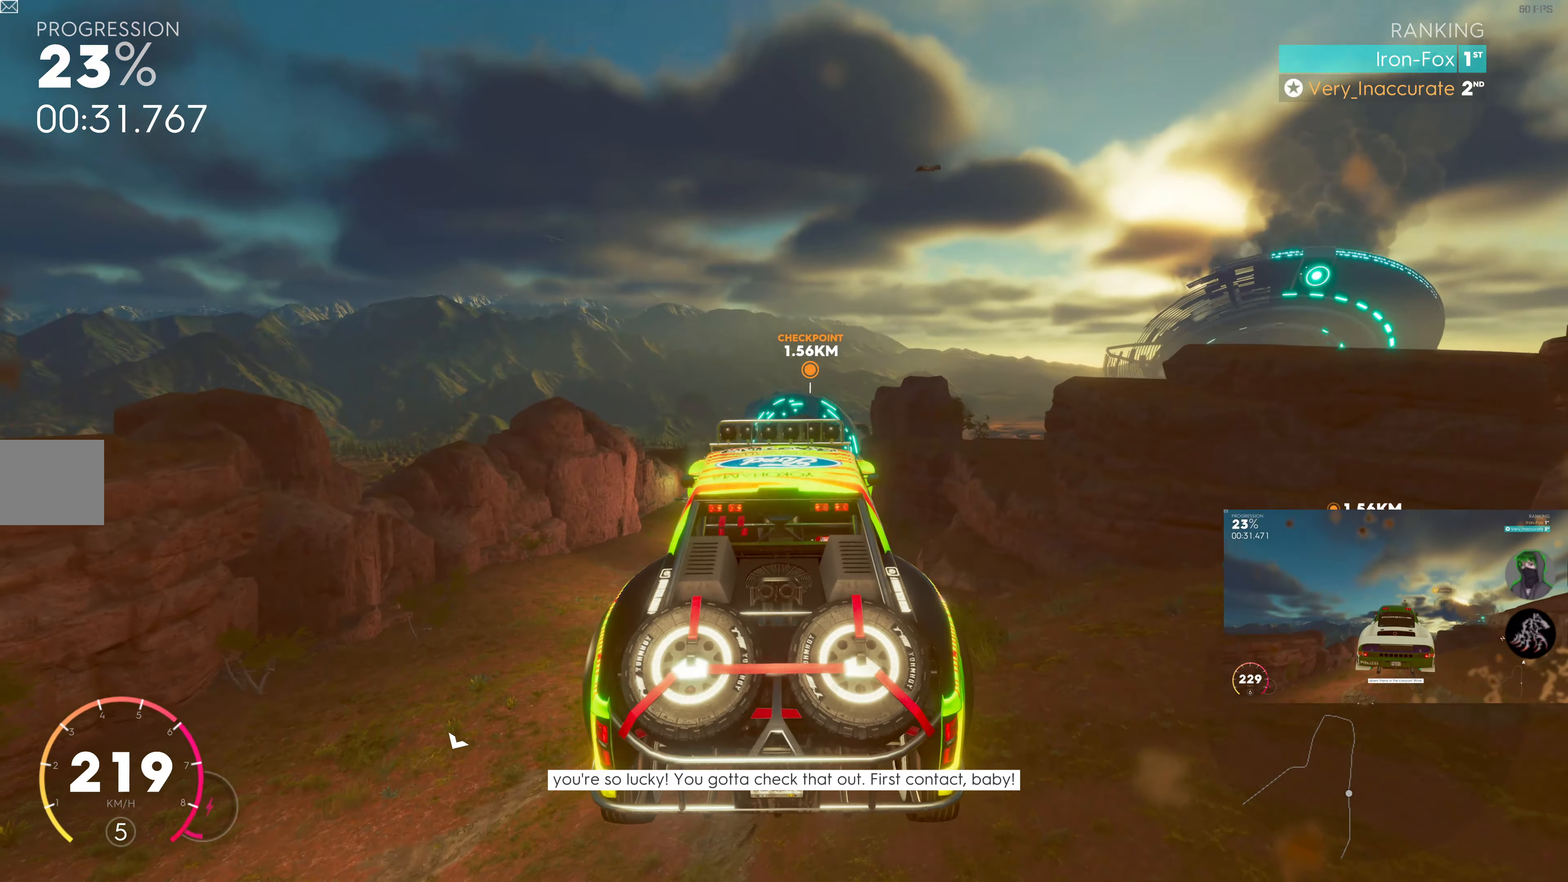
Gameplay with a controller (PlayStation layout); each line is a JSON object with the inputs held at the frame after it. "events" lists button and stick changes between this image and that frame as [ms after this image, input, new state], when the widget could be followed in between.
{"buttons": ["R2"], "left_stick": "up-right", "right_stick": "center", "events": [[33, "left_stick", "center"], [416, "left_stick", "up-right"]]}
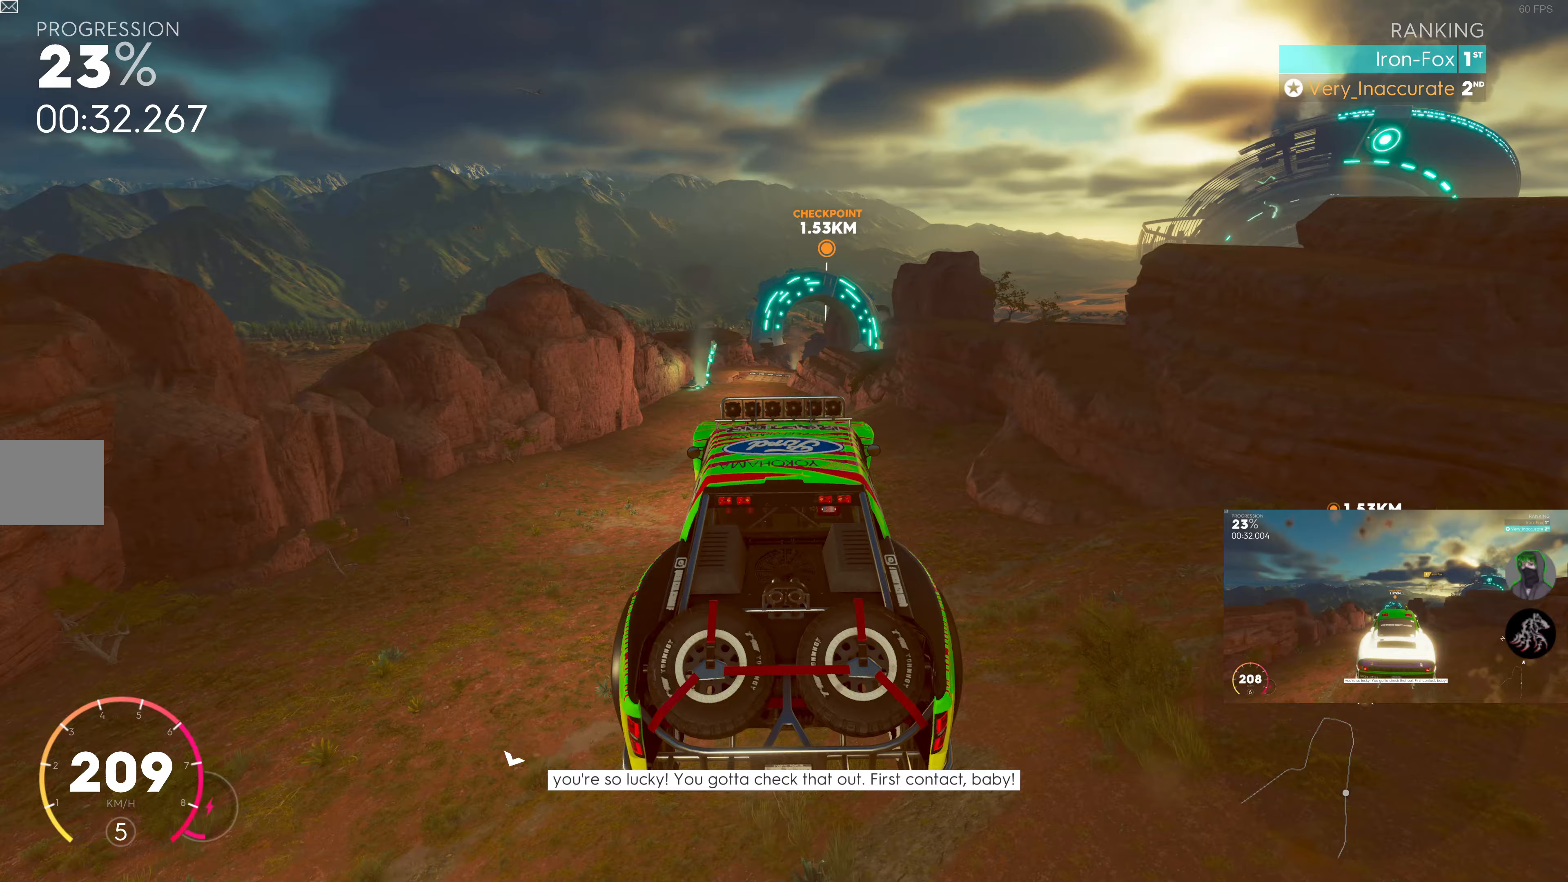
{"buttons": ["R2"], "left_stick": "up-left", "right_stick": "center", "events": [[83, "left_stick", "center"], [350, "left_stick", "up-left"]]}
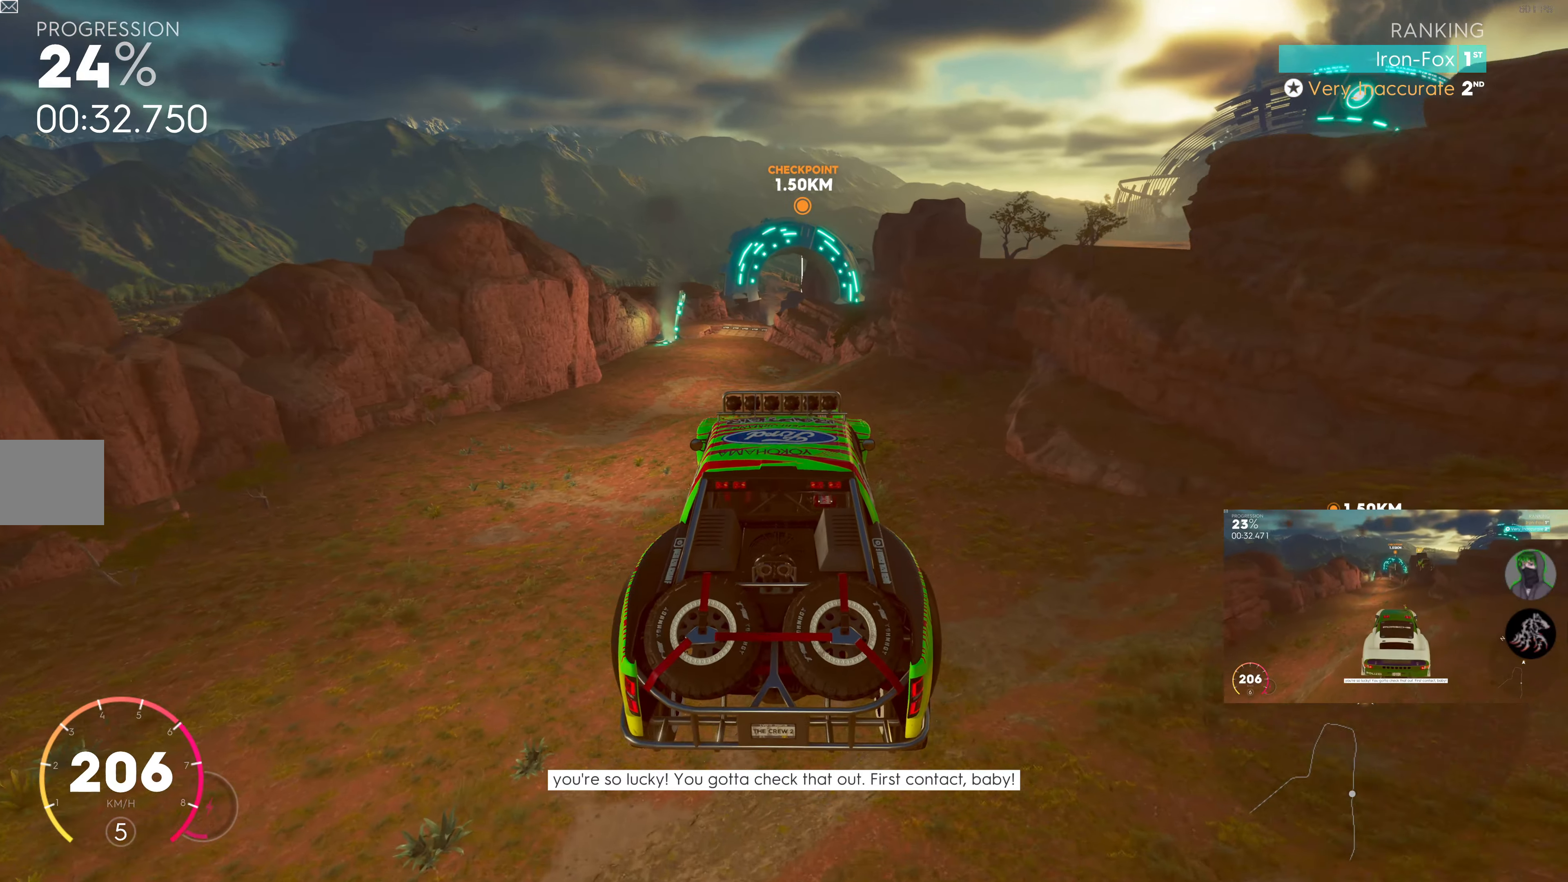
{"buttons": ["R2"], "left_stick": "center", "right_stick": "center", "events": [[183, "left_stick", "center"], [317, "left_stick", "left"], [500, "left_stick", "center"]]}
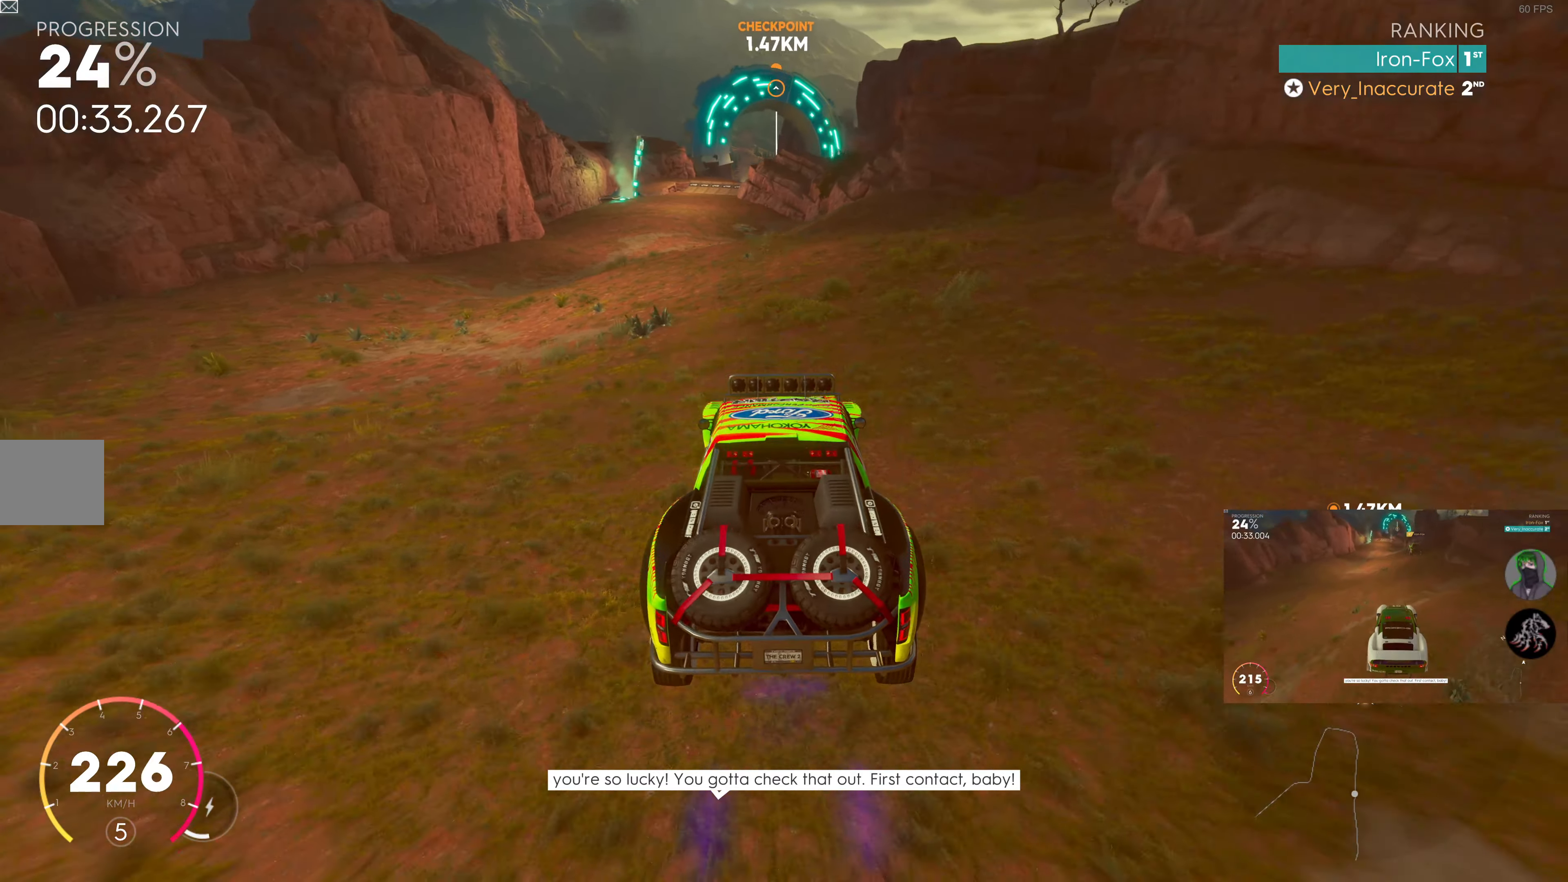
{"buttons": ["R2"], "left_stick": "center", "right_stick": "center", "events": []}
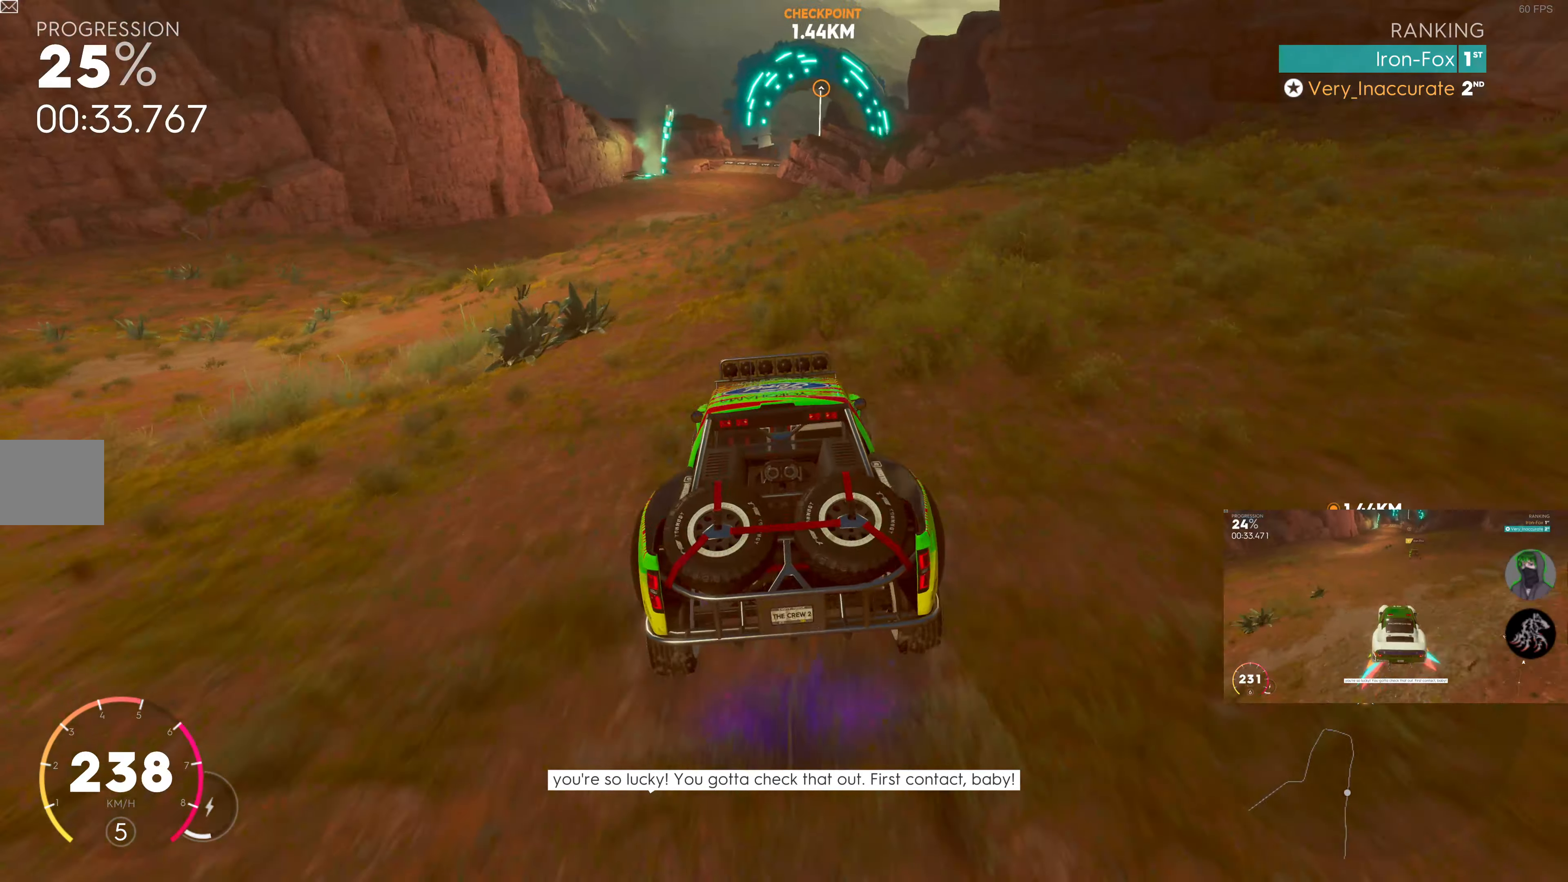
{"buttons": ["R2"], "left_stick": "center", "right_stick": "center", "events": [[17, "left_stick", "left"], [150, "left_stick", "center"], [267, "left_stick", "left"], [367, "left_stick", "center"]]}
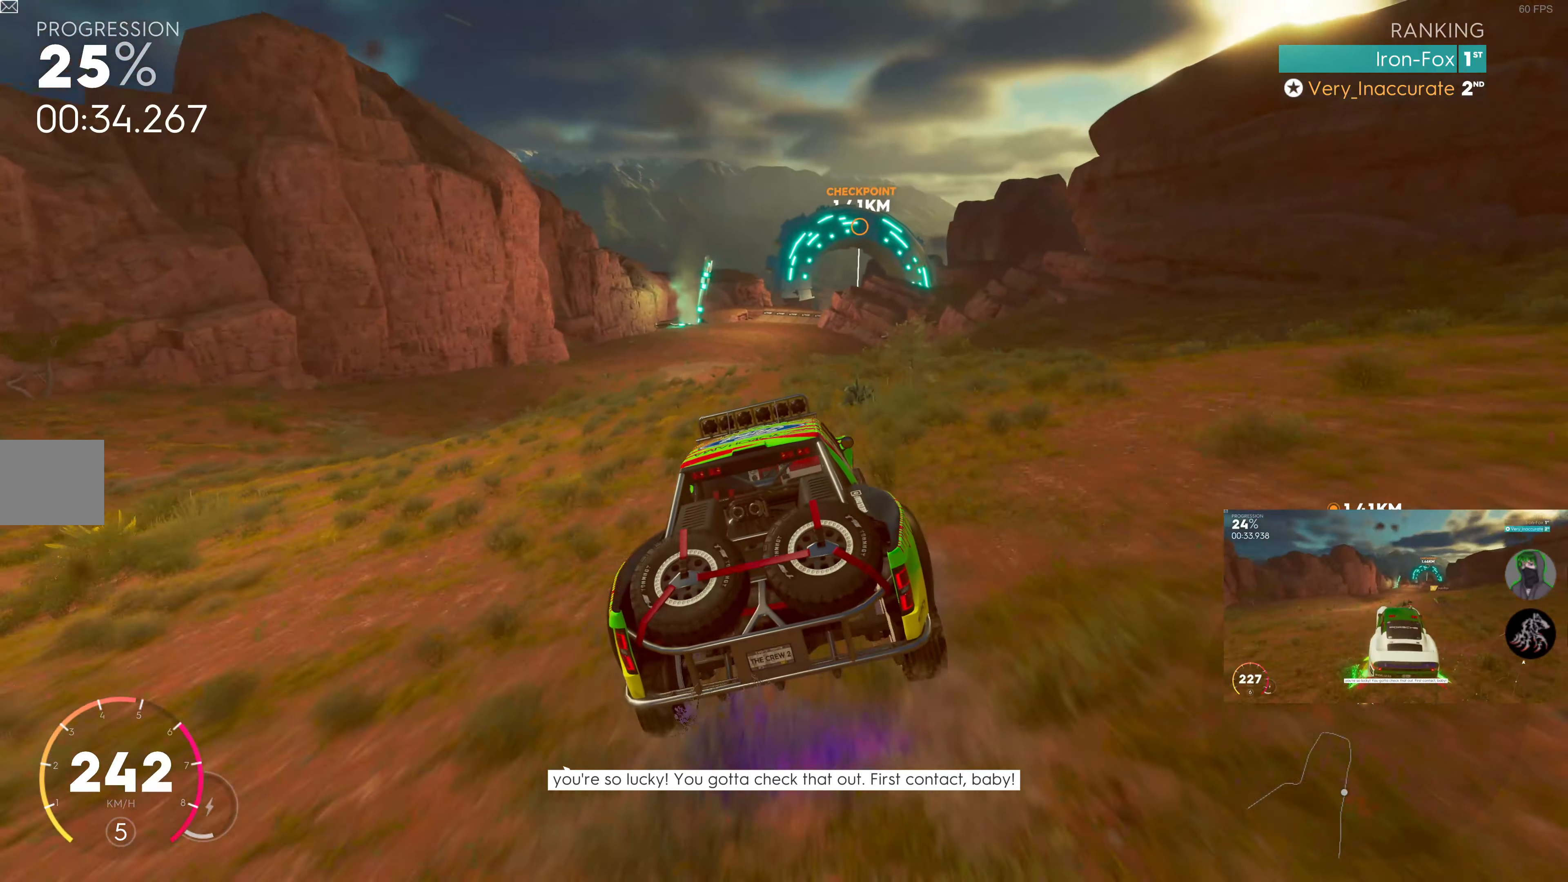
{"buttons": ["R2"], "left_stick": "left", "right_stick": "center", "events": [[133, "left_stick", "left"], [267, "left_stick", "center"], [467, "left_stick", "left"]]}
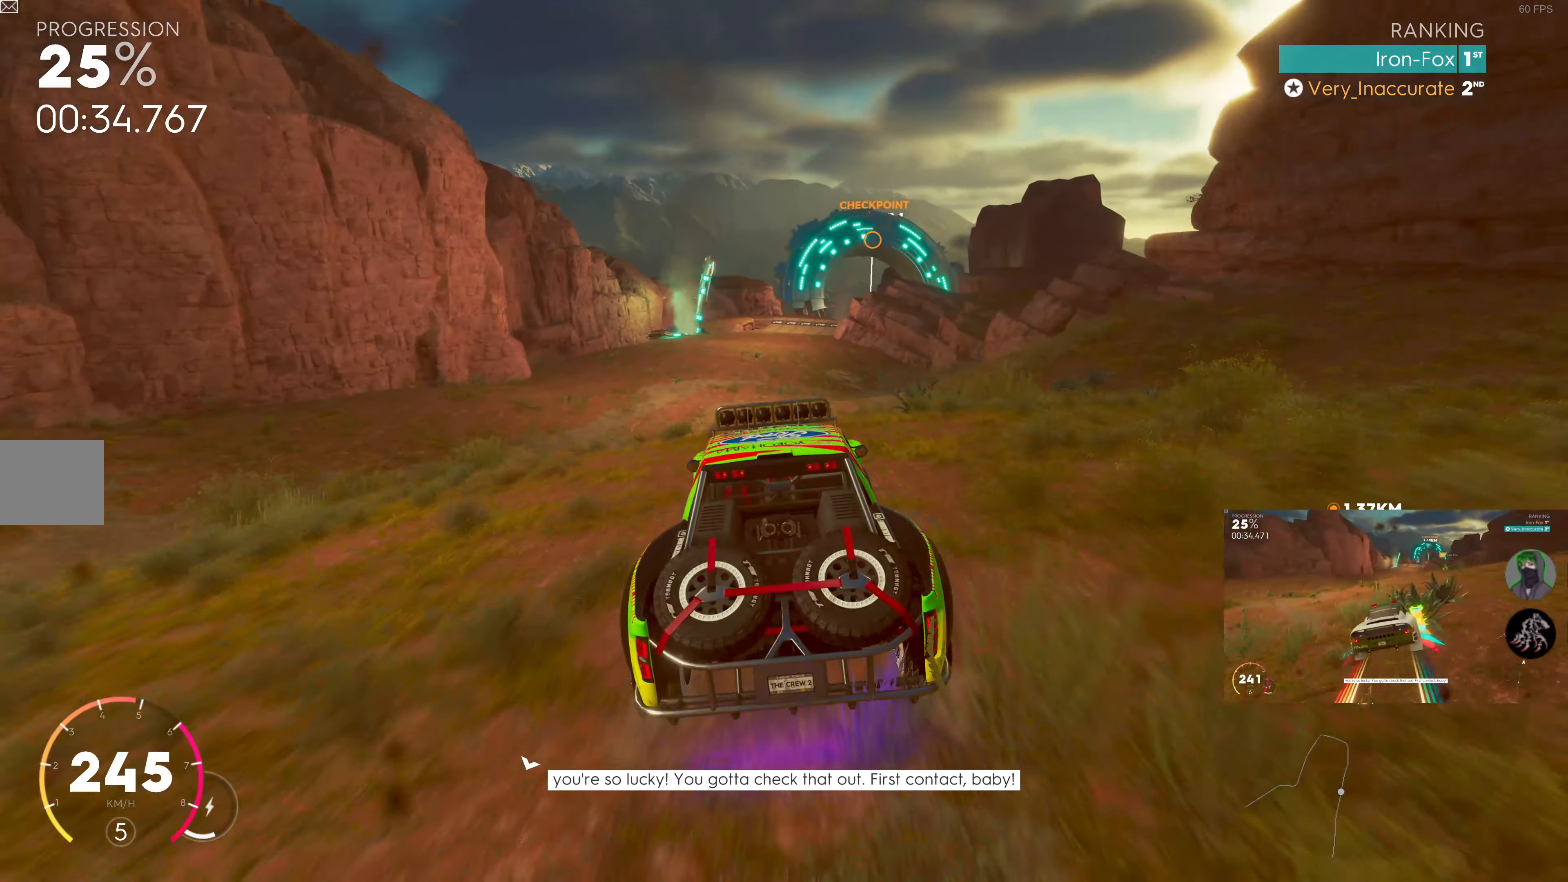
{"buttons": ["R2"], "left_stick": "center", "right_stick": "center", "events": [[33, "left_stick", "center"], [333, "left_stick", "right"], [500, "left_stick", "center"]]}
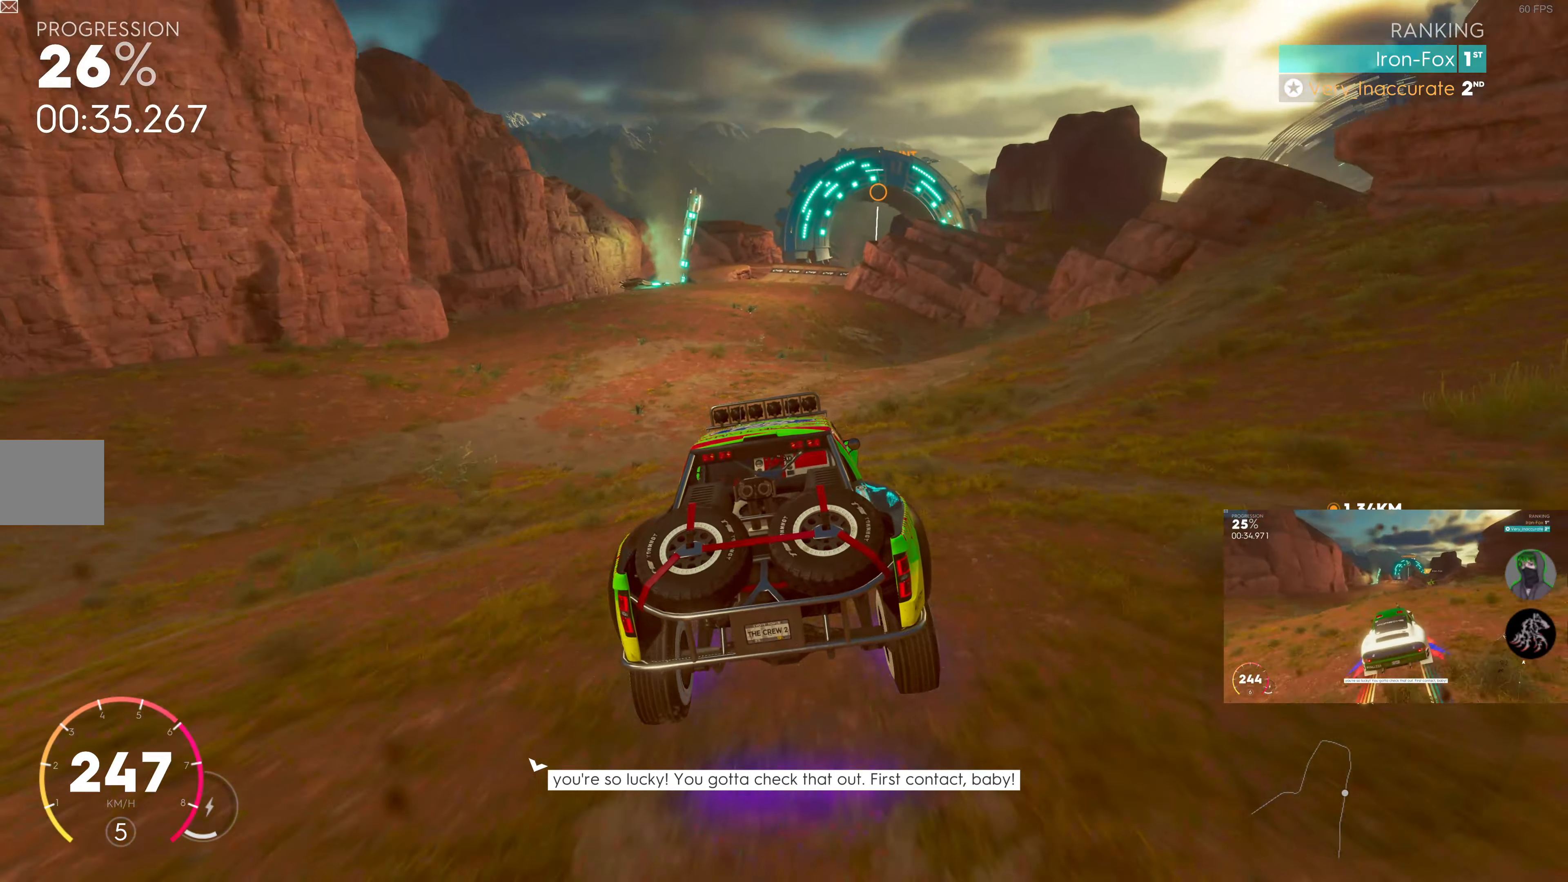
{"buttons": ["R2"], "left_stick": "center", "right_stick": "center", "events": [[217, "left_stick", "left"], [350, "left_stick", "center"]]}
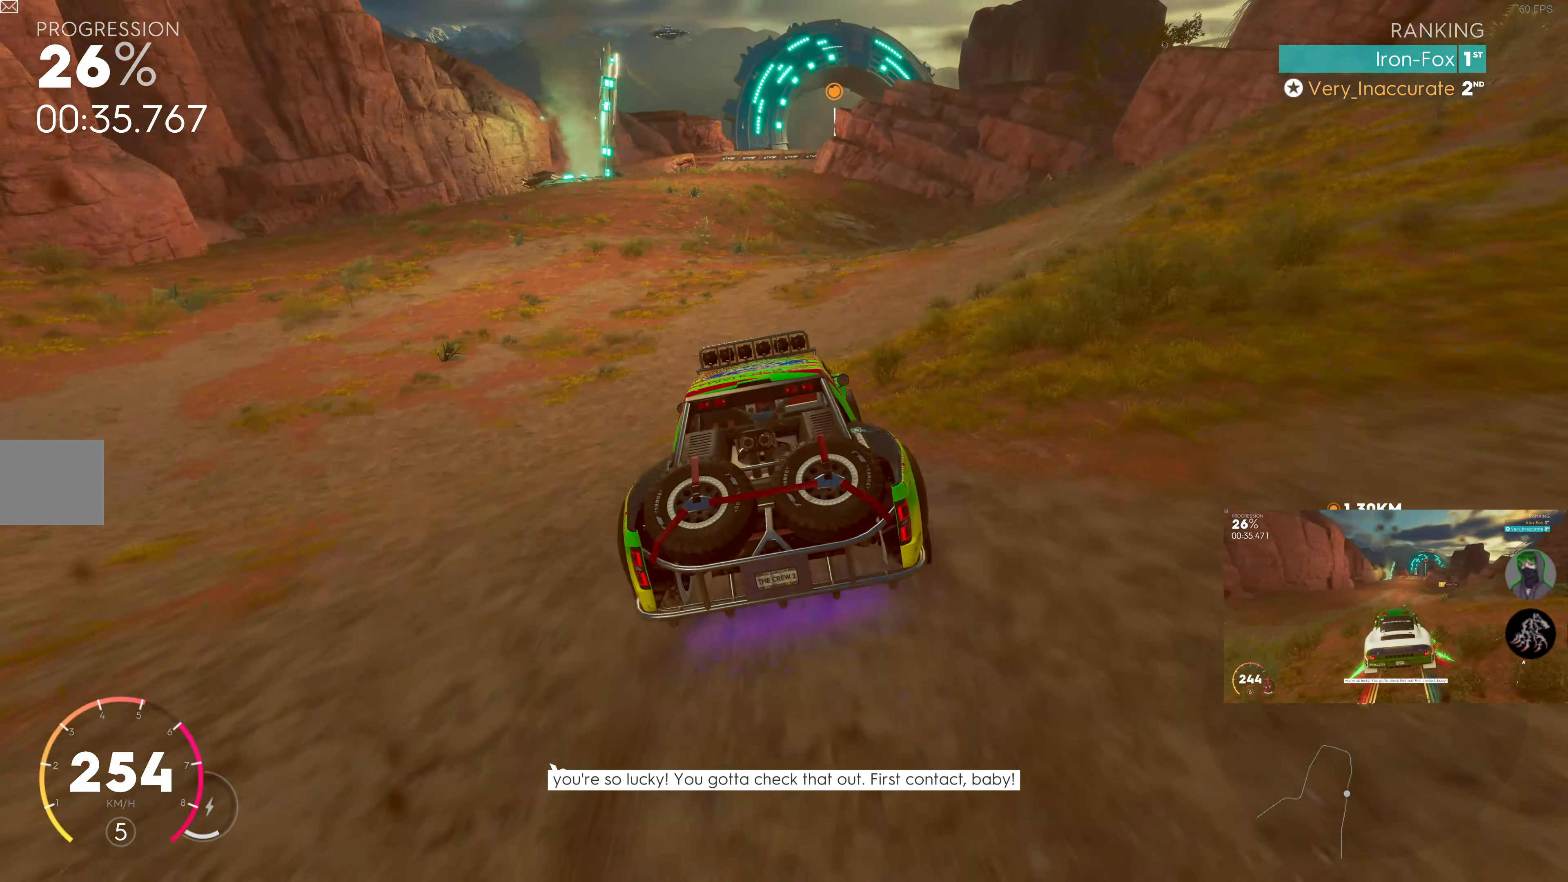
{"buttons": ["R2"], "left_stick": "right", "right_stick": "center", "events": [[400, "left_stick", "right"]]}
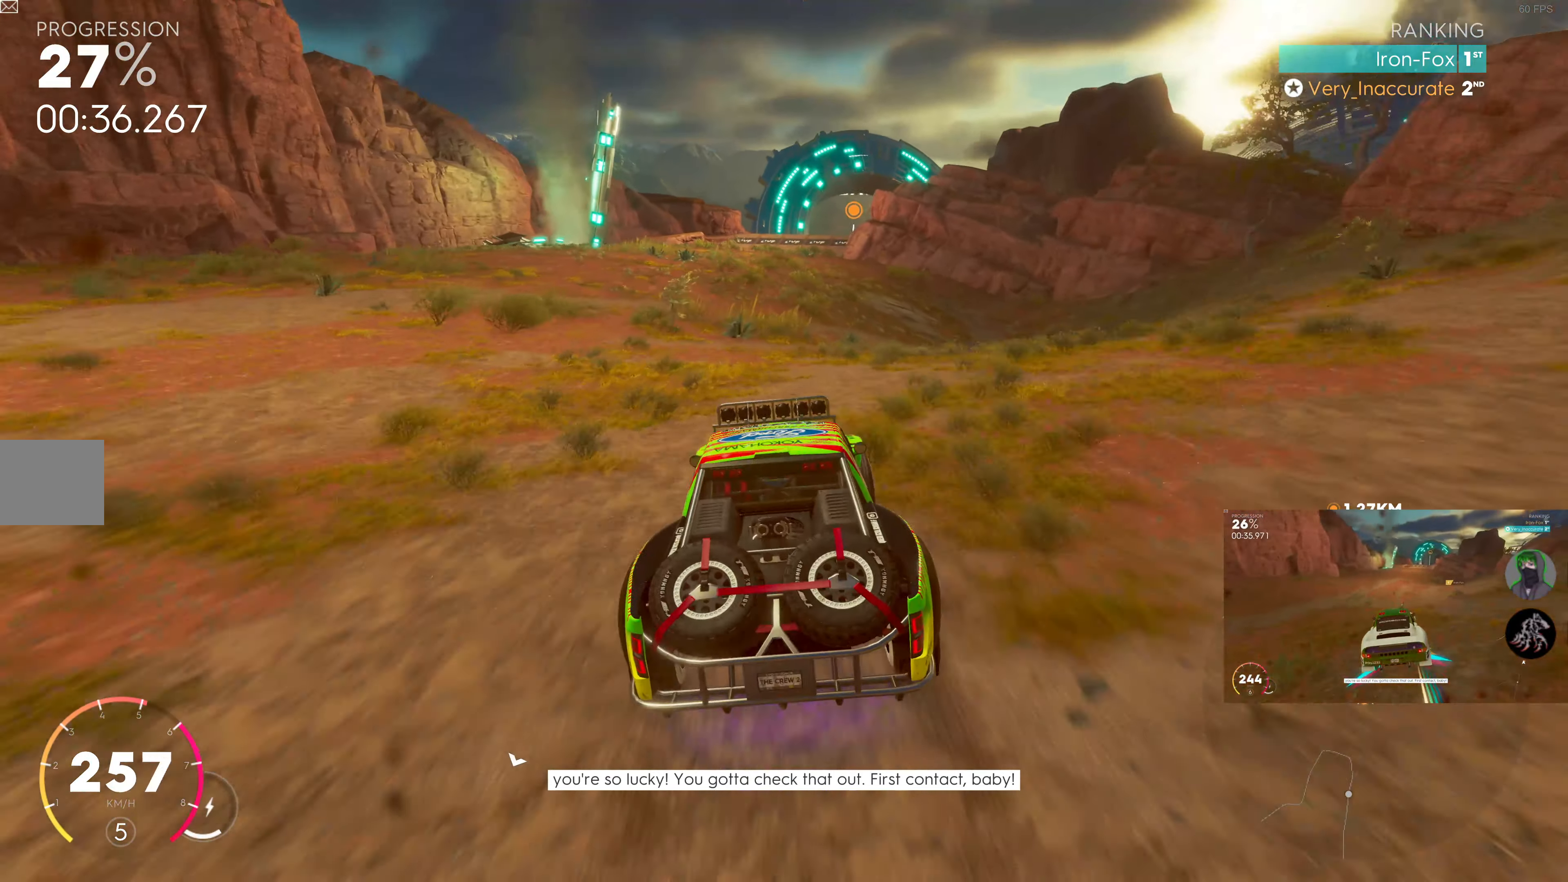
{"buttons": ["R2"], "left_stick": "center", "right_stick": "center", "events": [[67, "left_stick", "left"], [200, "left_stick", "center"]]}
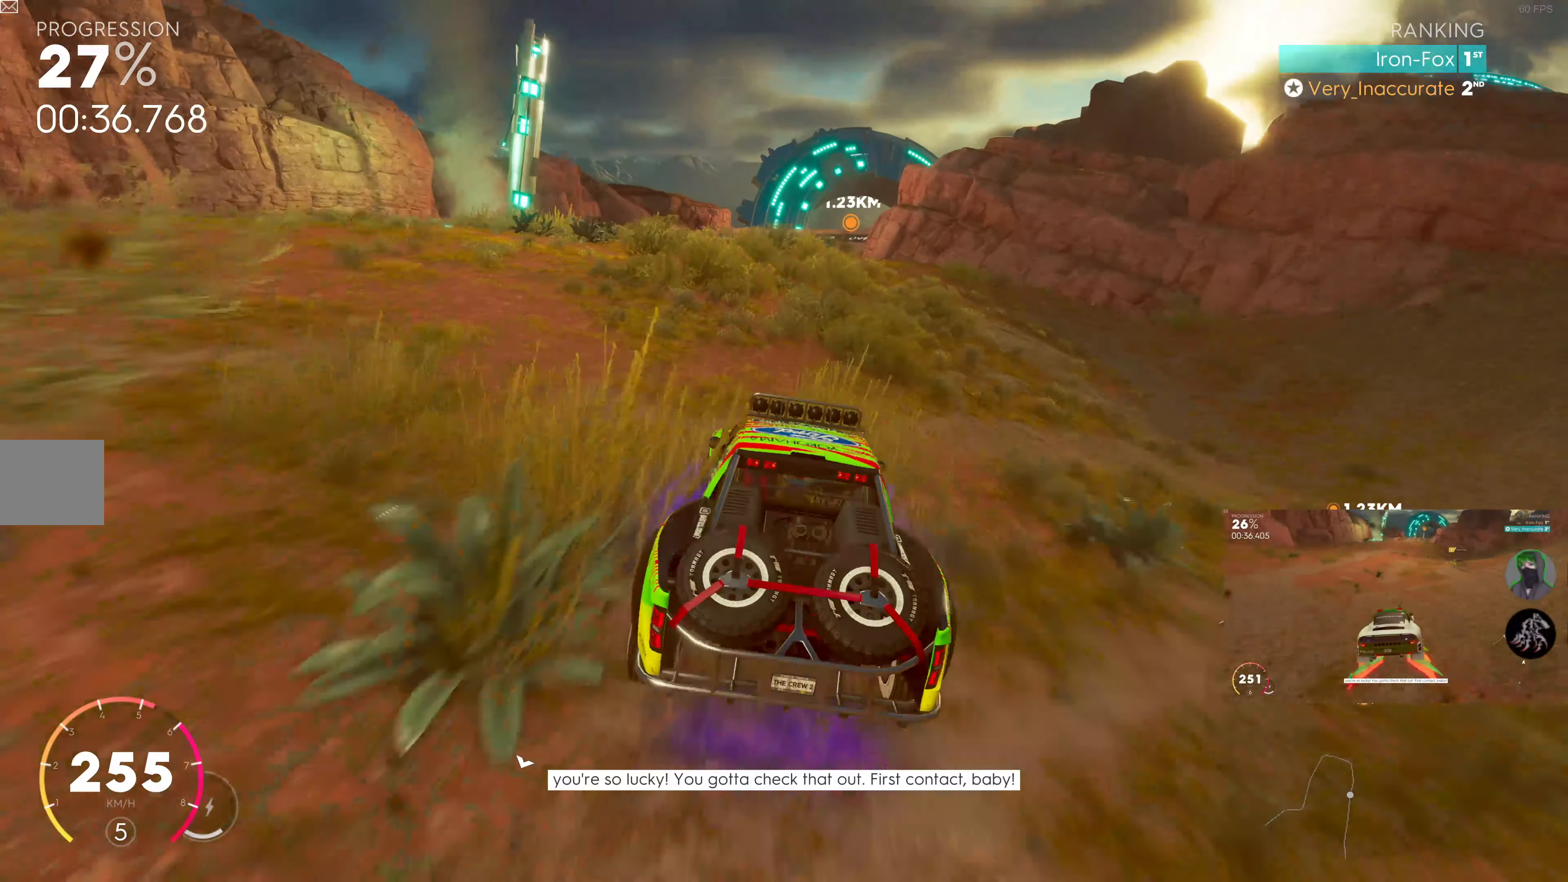
{"buttons": ["R2"], "left_stick": "right", "right_stick": "center", "events": [[384, "left_stick", "right"]]}
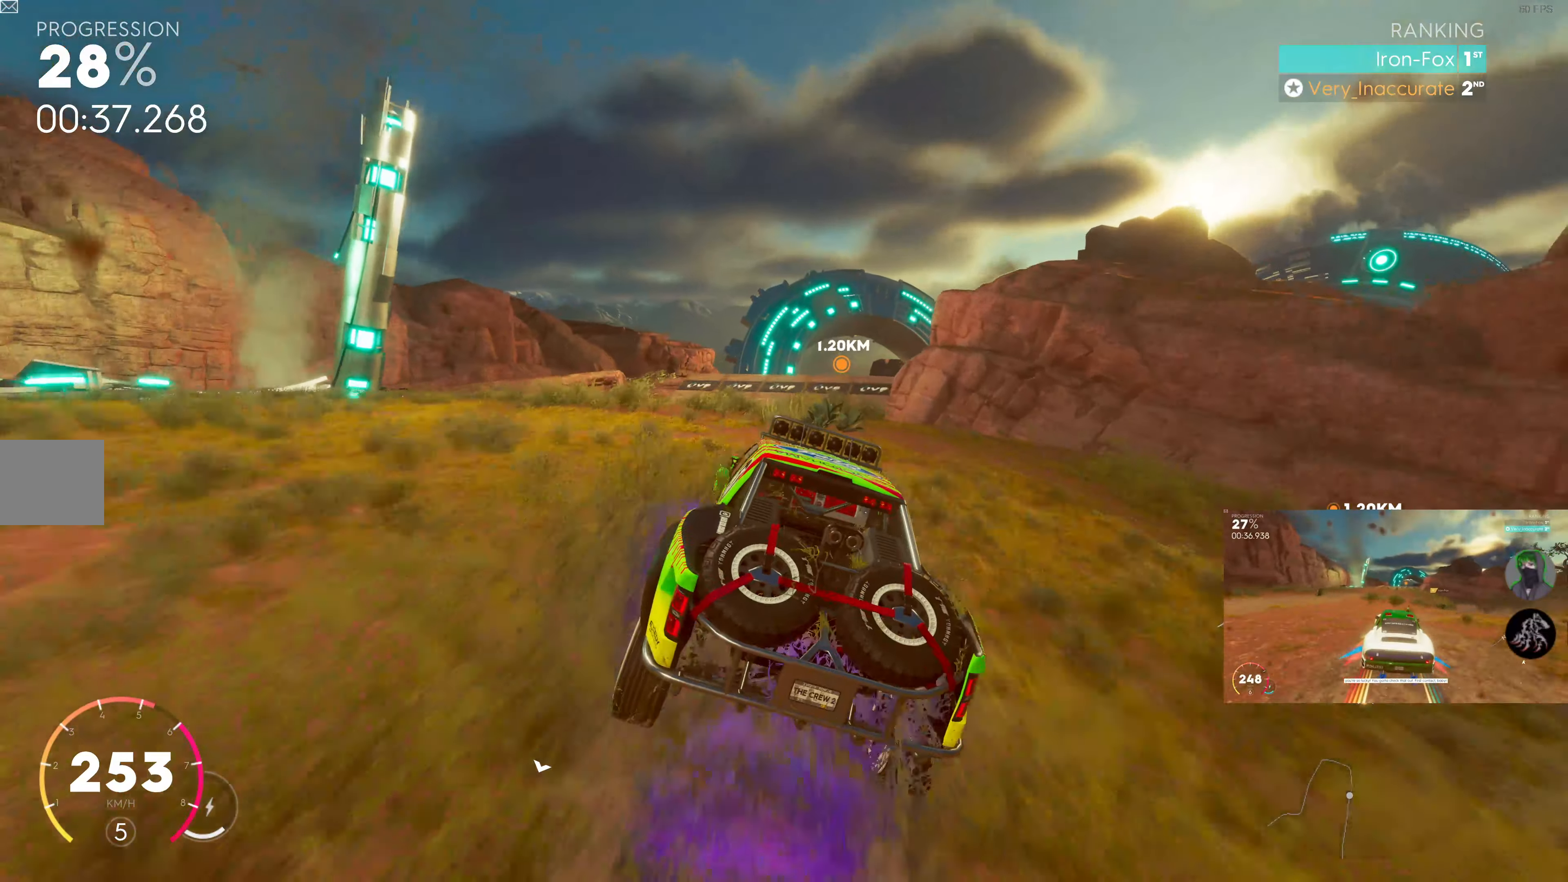
{"buttons": ["SQUARE", "R2"], "left_stick": "right", "right_stick": "center", "events": [[100, "left_stick", "center"], [217, "left_stick", "right"], [417, "SQUARE", "down"]]}
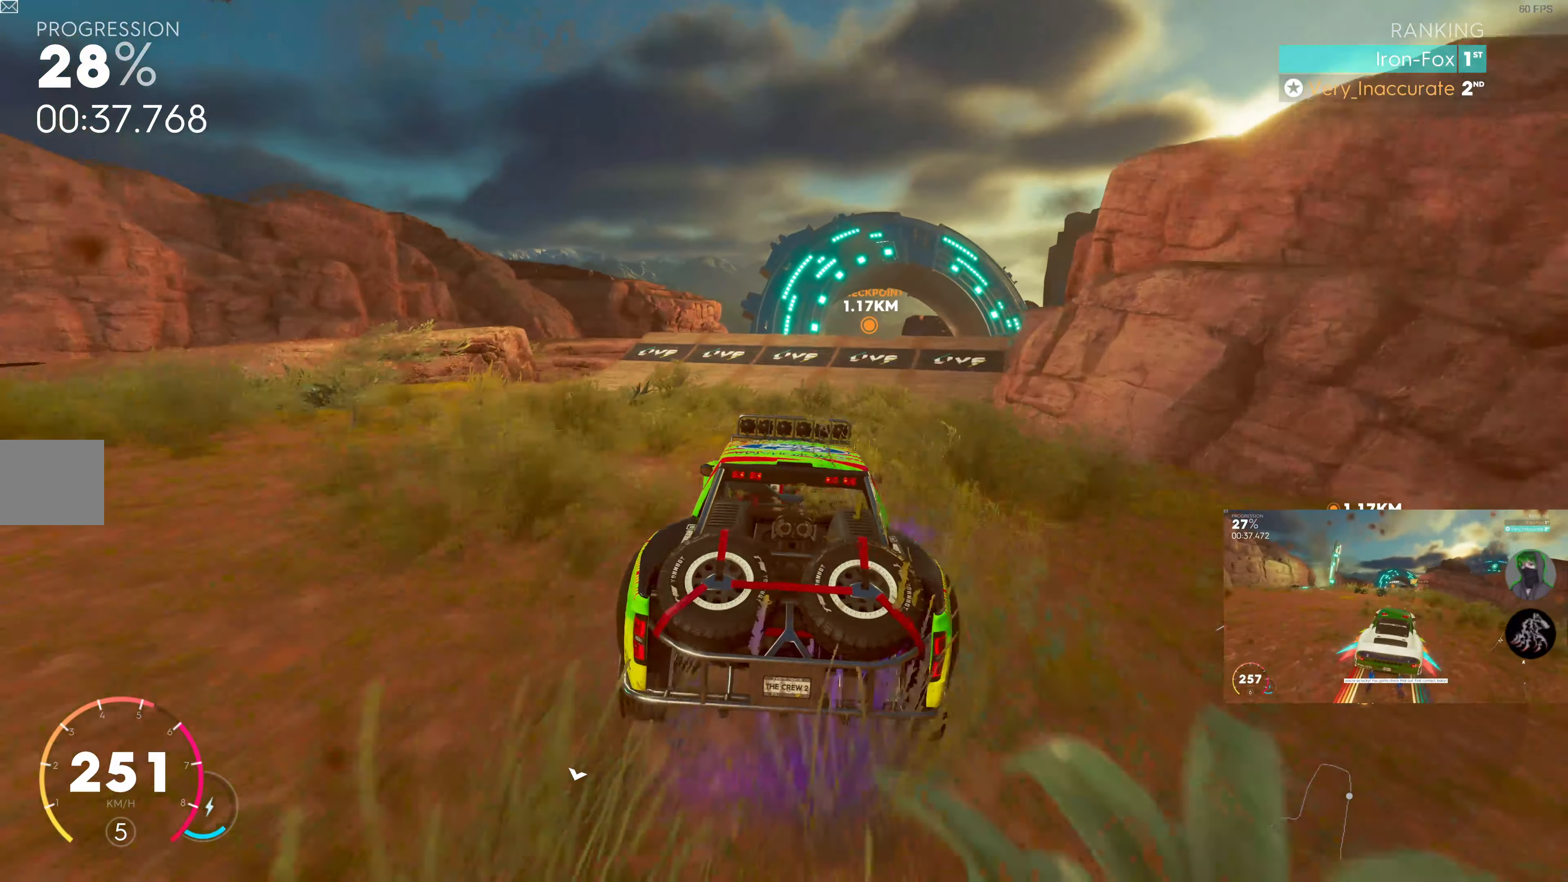
{"buttons": ["SQUARE", "R2"], "left_stick": "center", "right_stick": "center", "events": [[117, "left_stick", "center"], [250, "left_stick", "right"], [350, "left_stick", "center"]]}
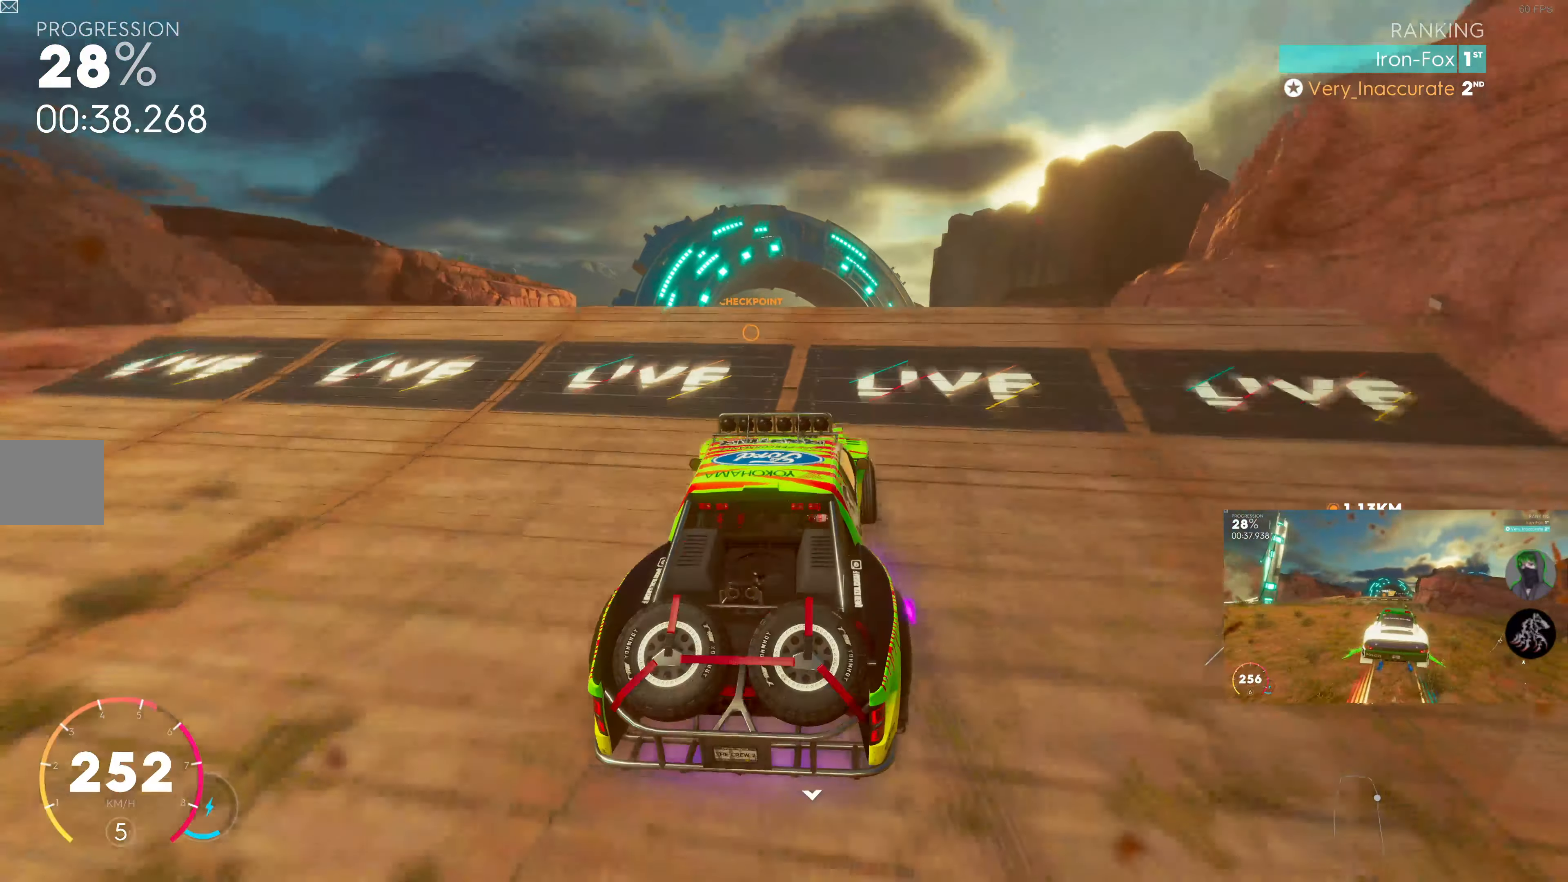
{"buttons": ["R2"], "left_stick": "center", "right_stick": "center", "events": [[284, "SQUARE", "up"]]}
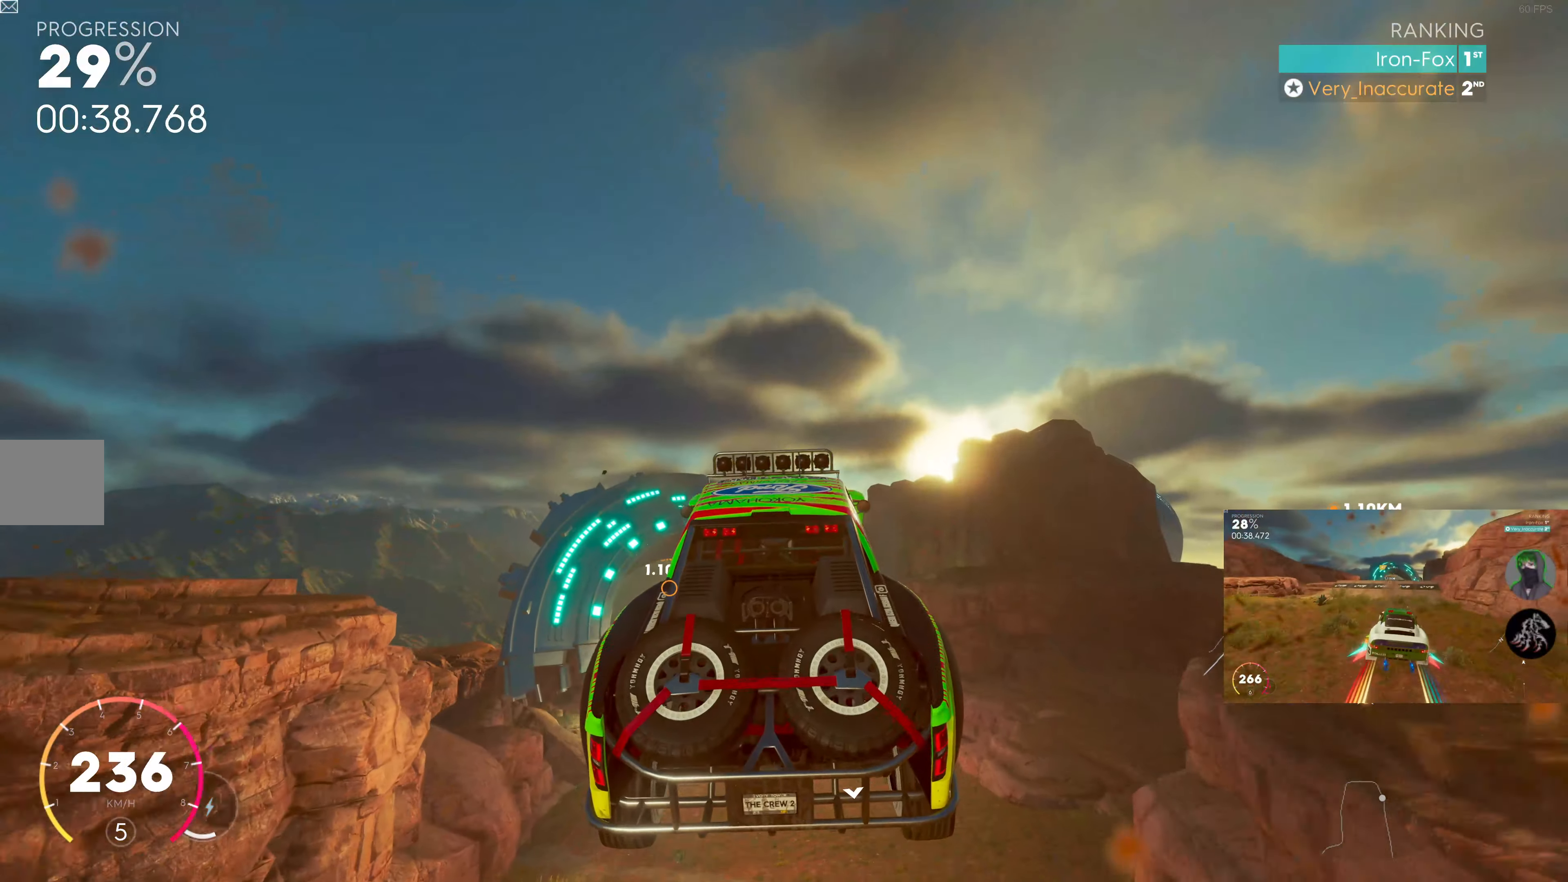
{"buttons": ["R2"], "left_stick": "center", "right_stick": "center", "events": []}
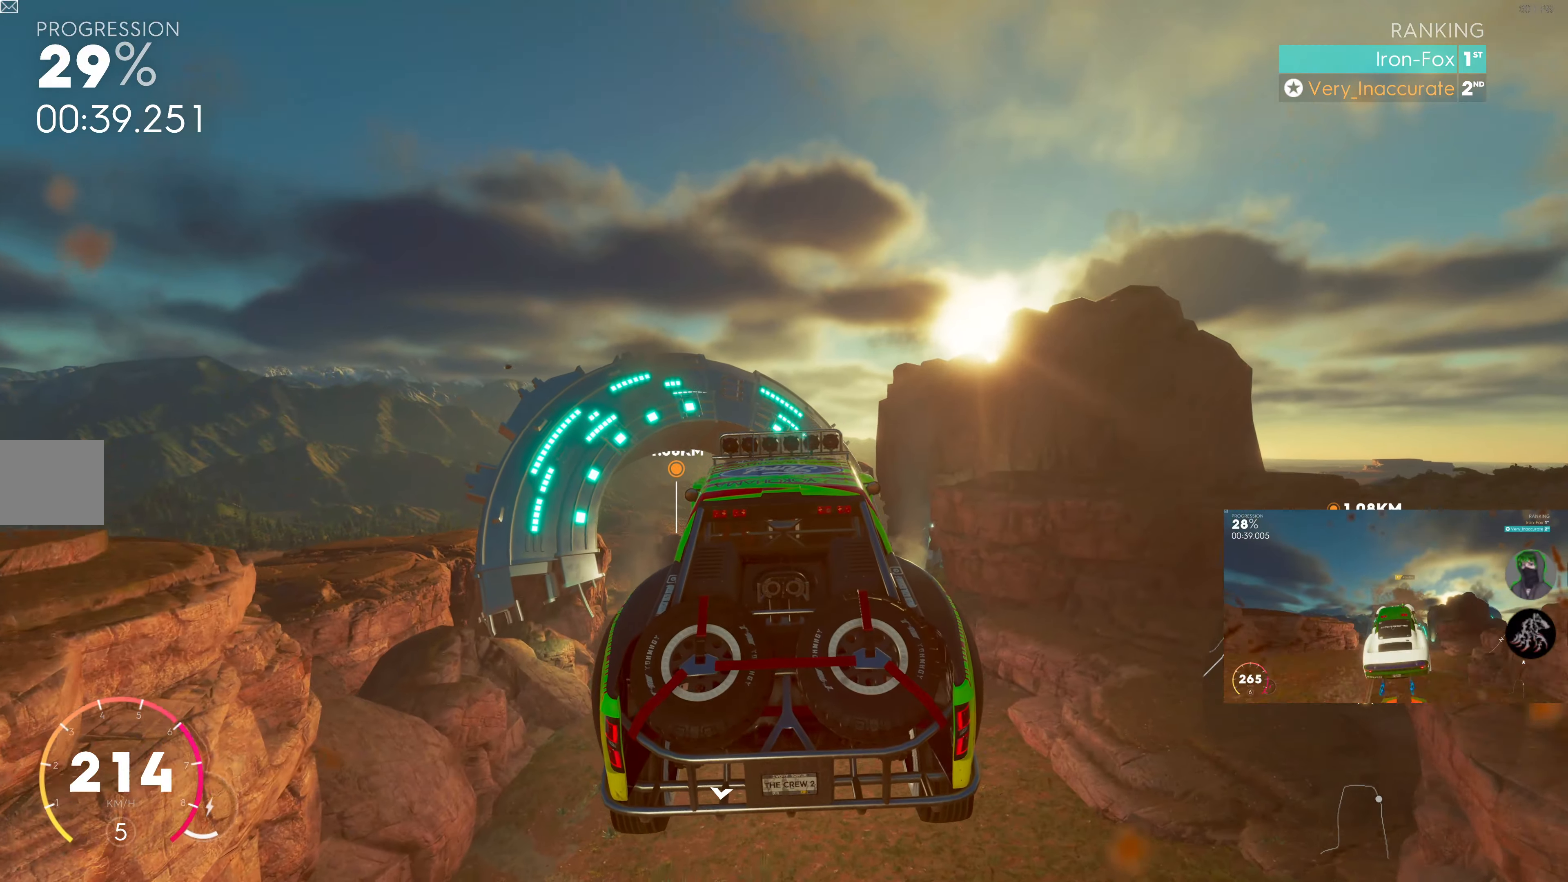
{"buttons": ["R2"], "left_stick": "up-left", "right_stick": "center", "events": [[450, "left_stick", "up"], [500, "left_stick", "up-left"]]}
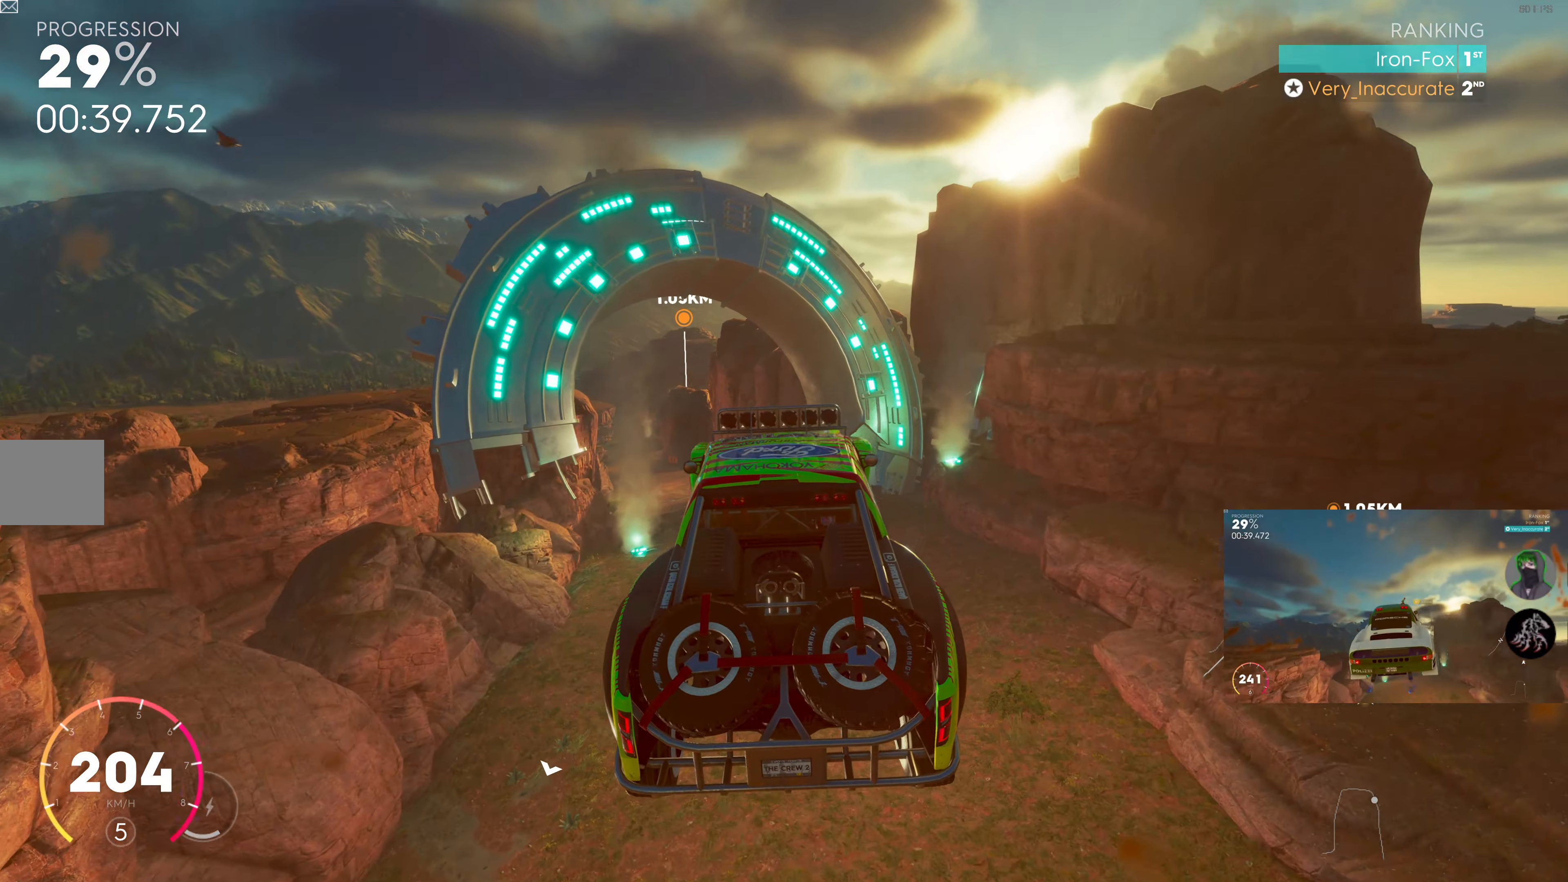
{"buttons": ["R2"], "left_stick": "center", "right_stick": "center", "events": [[250, "left_stick", "center"]]}
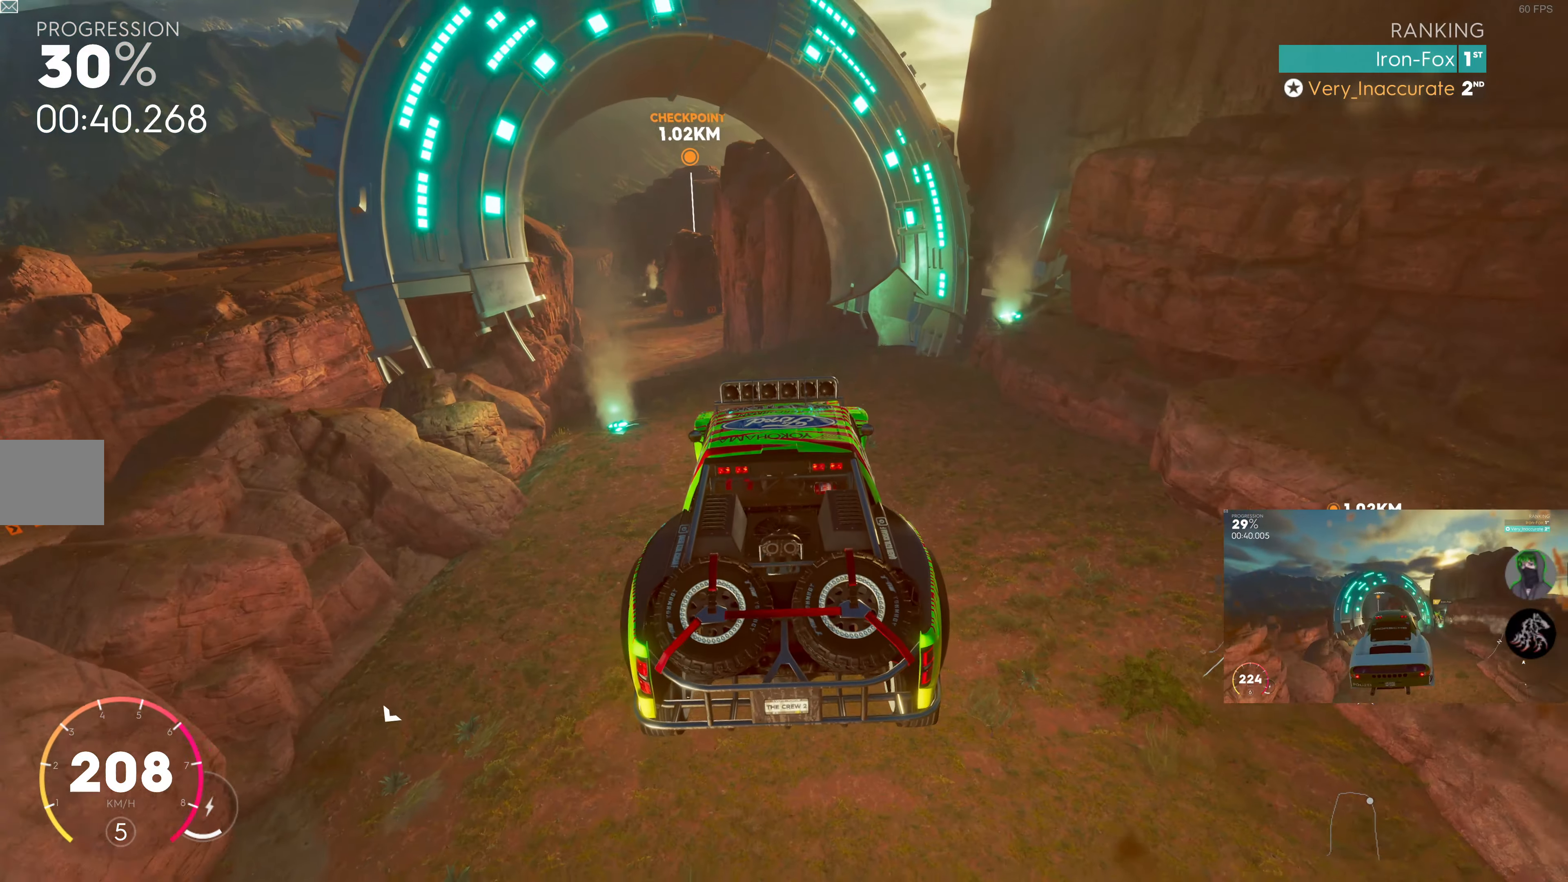
{"buttons": ["R2"], "left_stick": "center", "right_stick": "center", "events": [[234, "left_stick", "left"], [466, "left_stick", "center"]]}
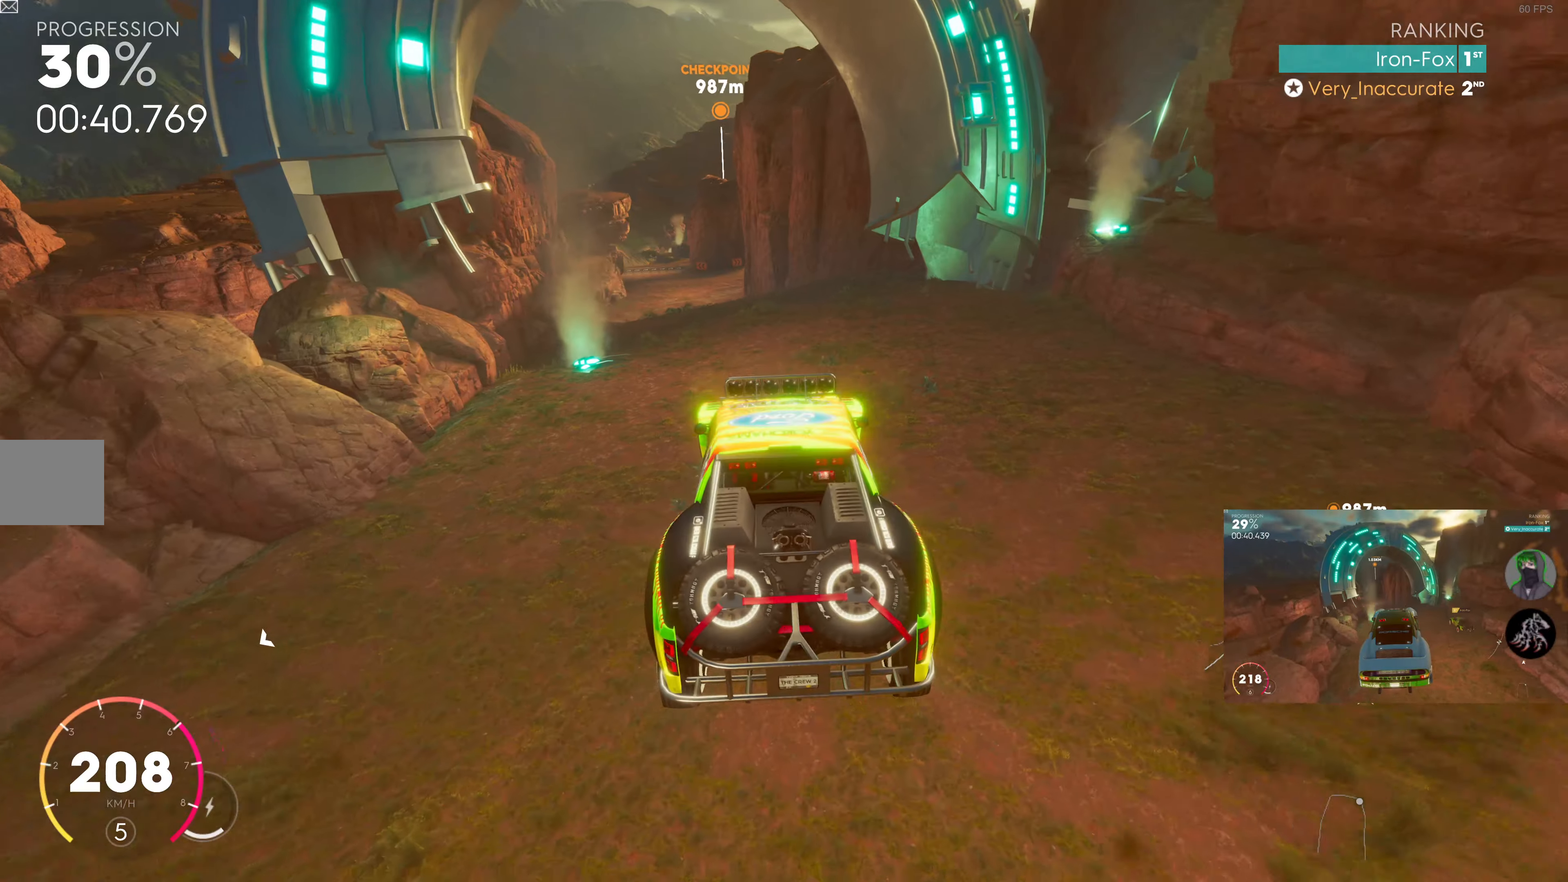
{"buttons": ["SQUARE", "R2"], "left_stick": "center", "right_stick": "center", "events": [[283, "left_stick", "right"], [316, "SQUARE", "down"], [450, "left_stick", "center"]]}
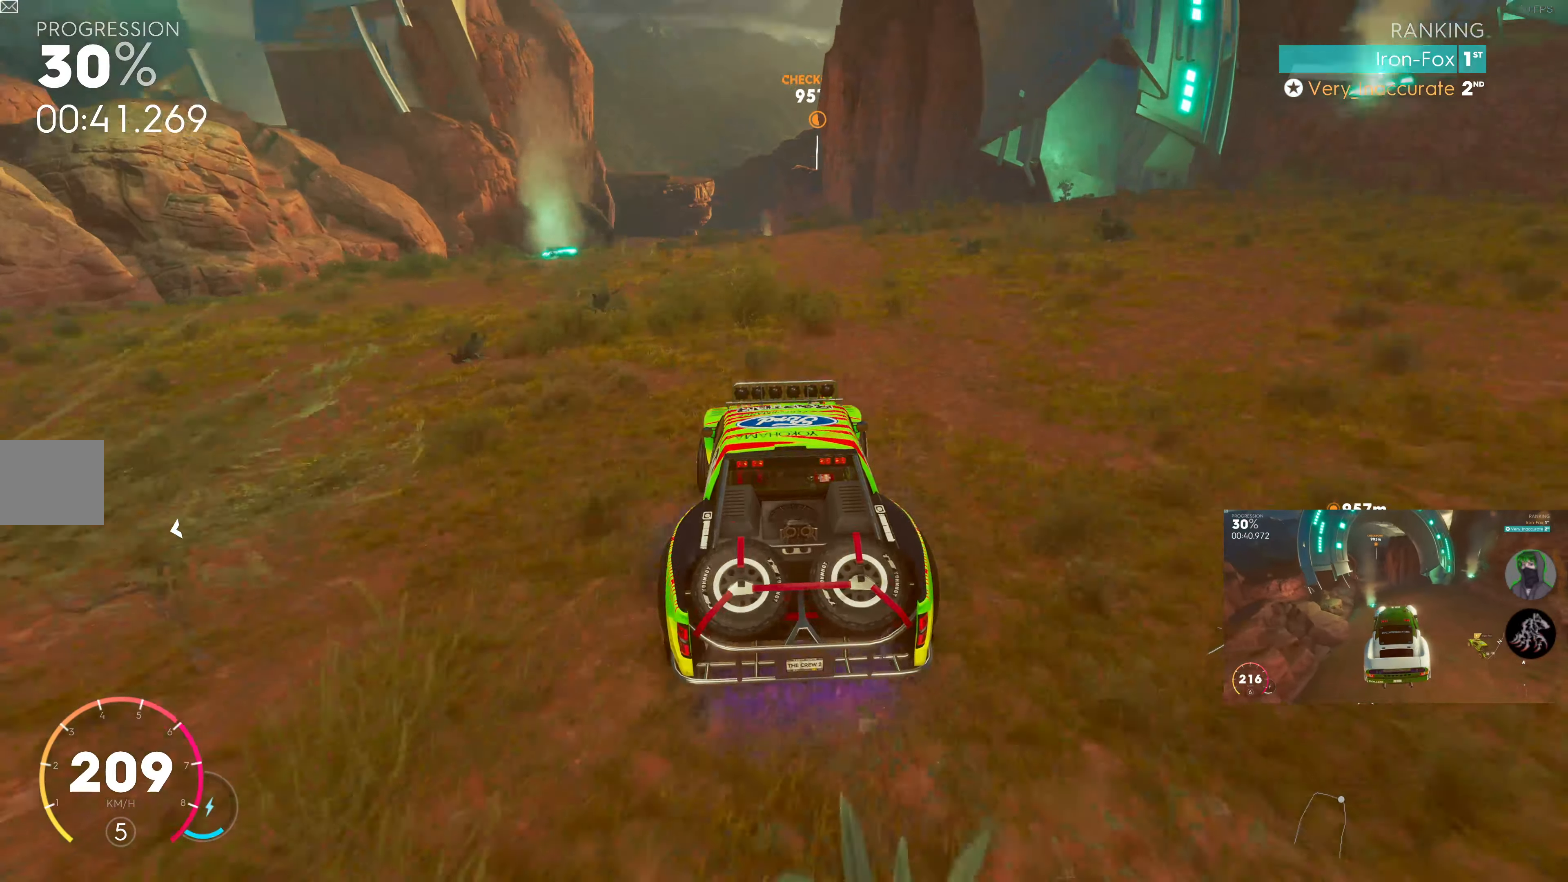
{"buttons": ["SQUARE", "R2"], "left_stick": "center", "right_stick": "center", "events": [[116, "left_stick", "left"], [316, "left_stick", "center"]]}
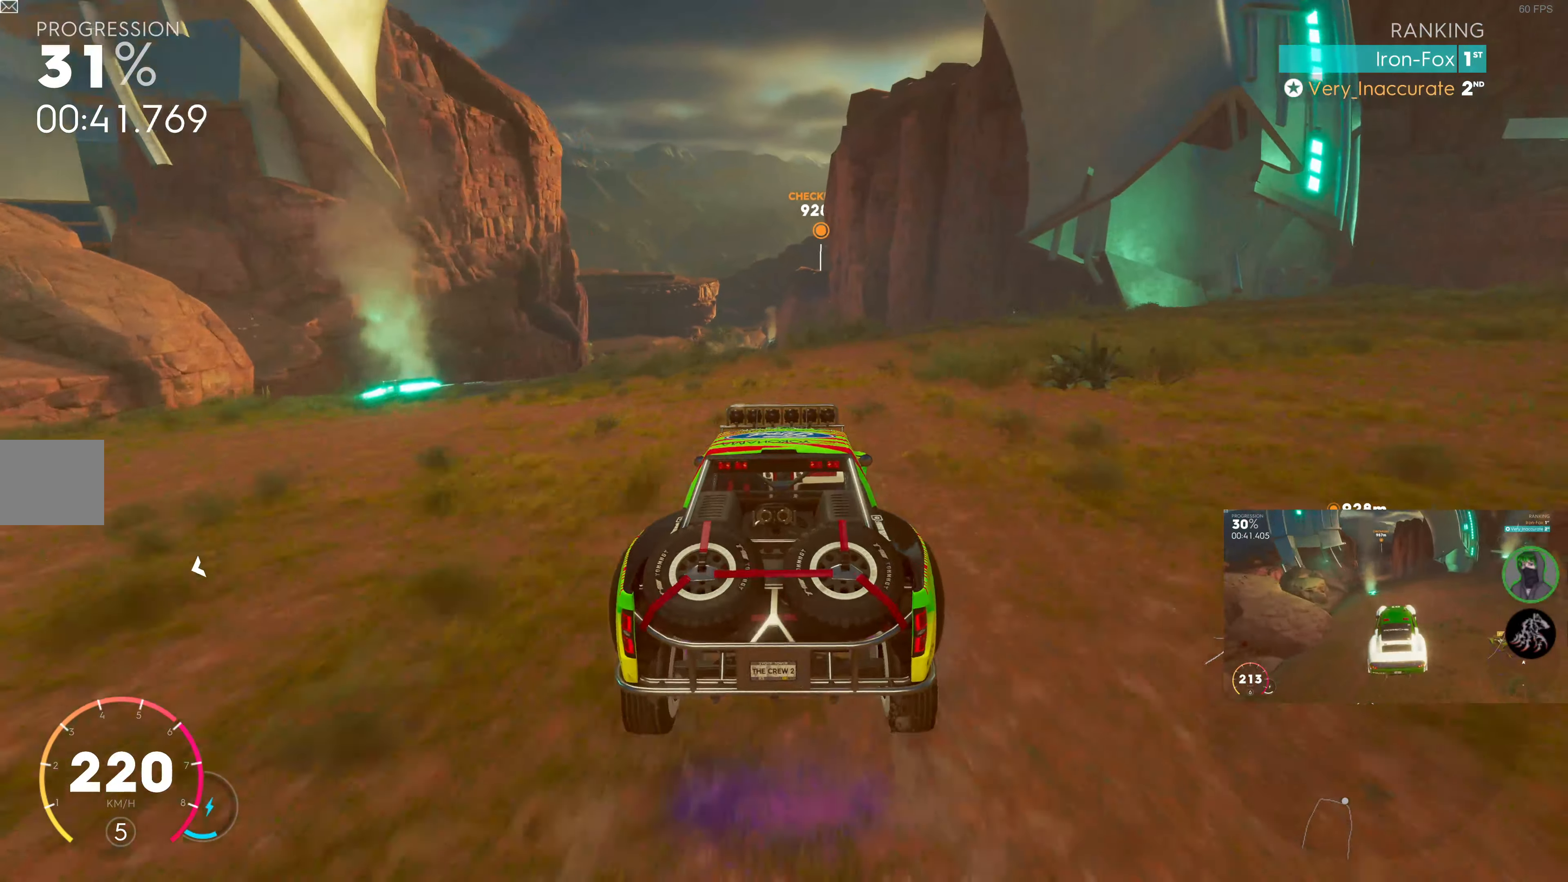
{"buttons": ["SQUARE", "R2"], "left_stick": "left", "right_stick": "center", "events": [[83, "left_stick", "left"], [283, "left_stick", "center"], [433, "left_stick", "left"]]}
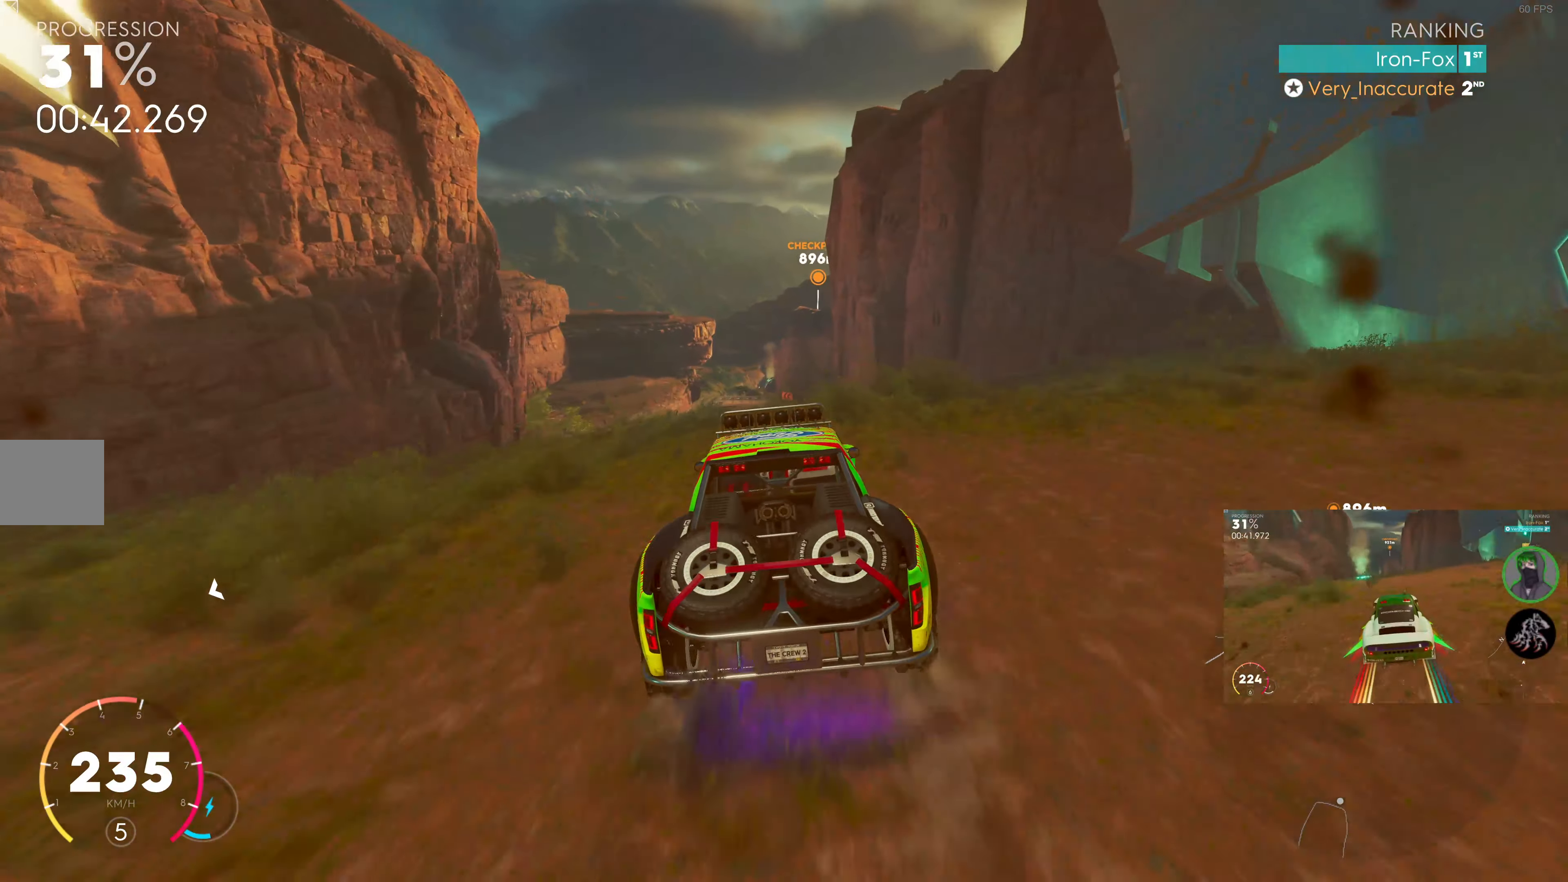
{"buttons": ["R2"], "left_stick": "center", "right_stick": "center", "events": [[100, "SQUARE", "up"], [150, "left_stick", "center"], [266, "left_stick", "left"], [366, "left_stick", "center"]]}
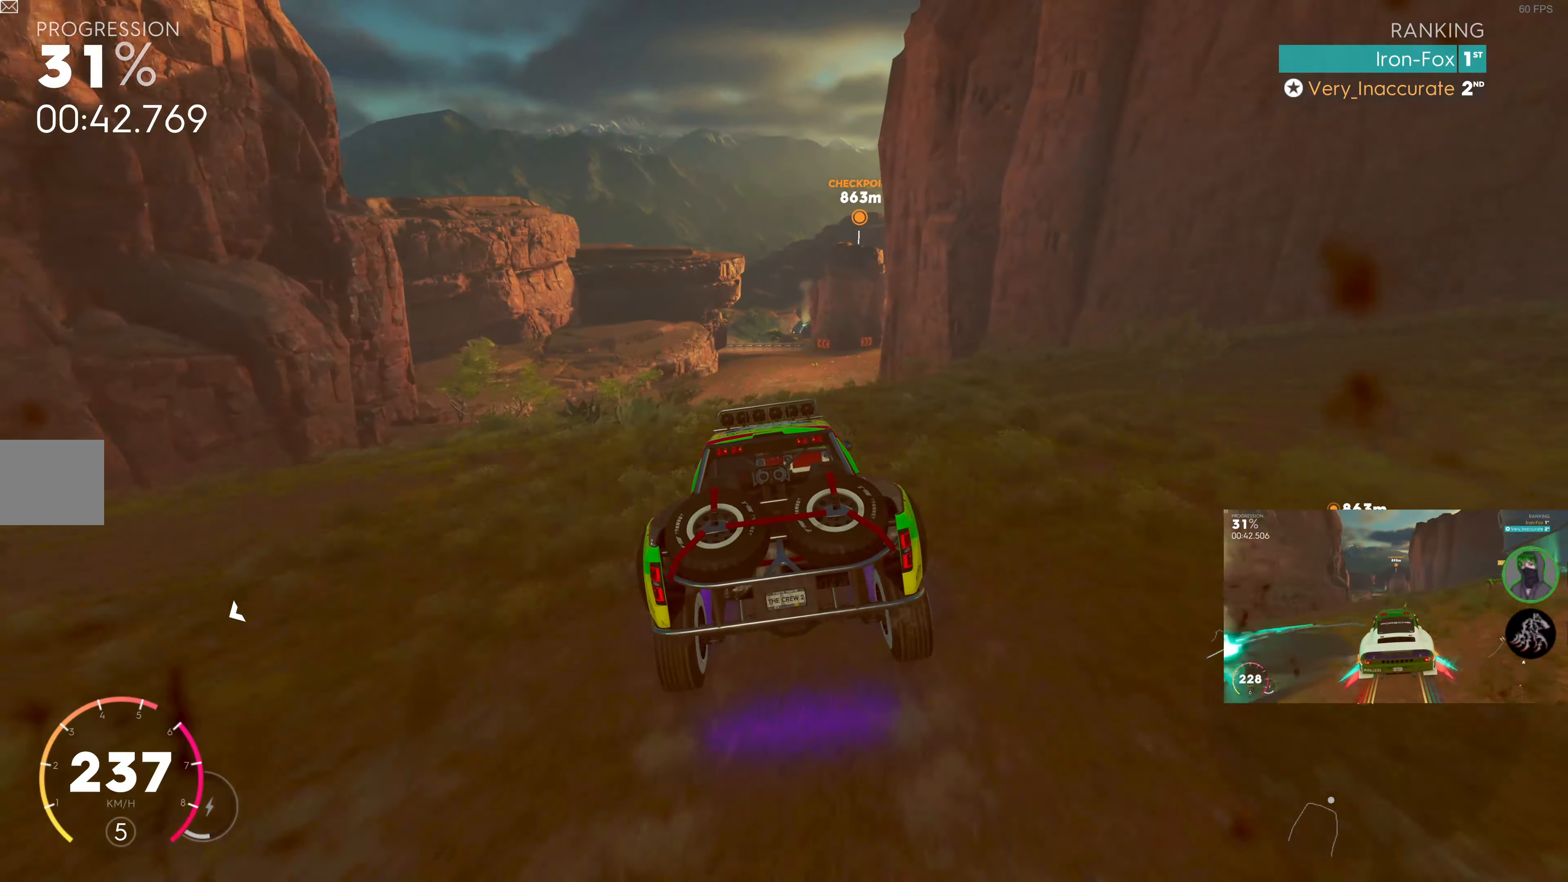
{"buttons": ["R2"], "left_stick": "right", "right_stick": "center", "events": [[416, "left_stick", "right"]]}
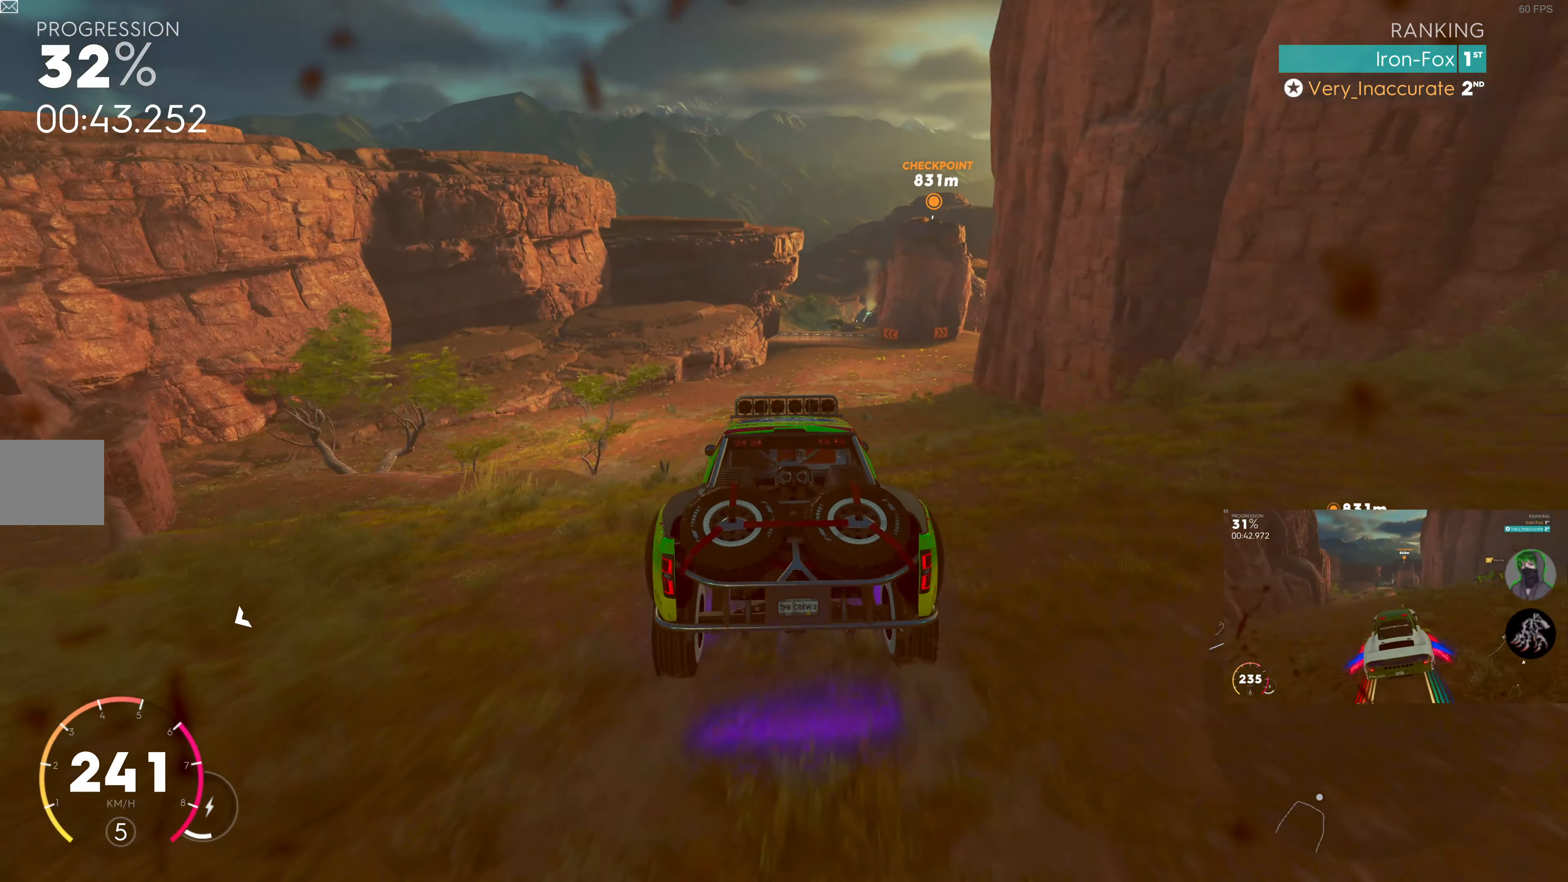
{"buttons": ["R2"], "left_stick": "center", "right_stick": "center", "events": [[100, "left_stick", "center"]]}
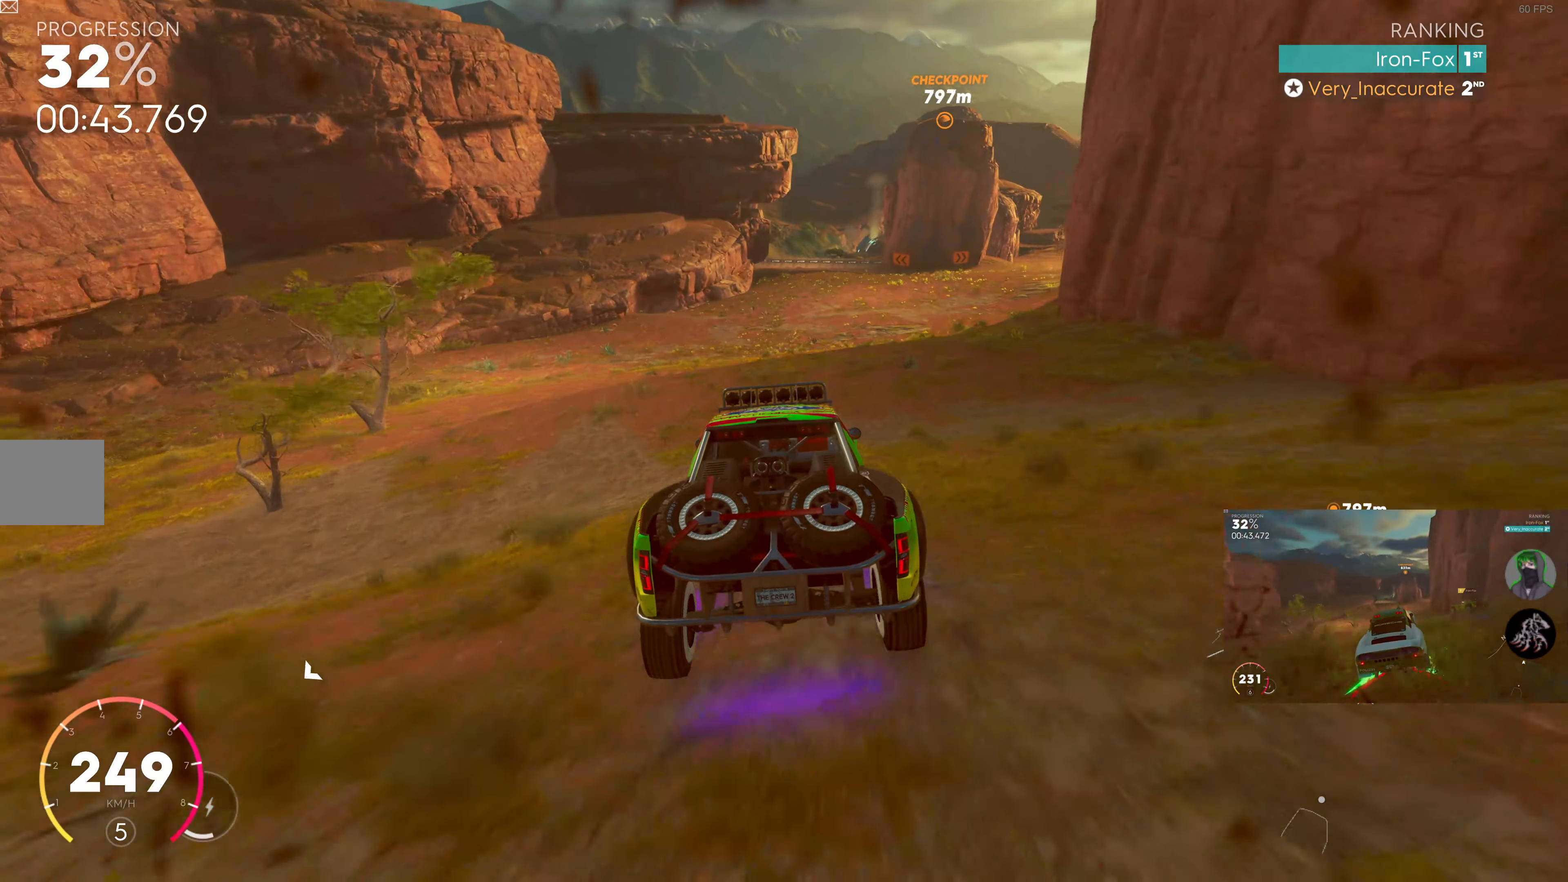
{"buttons": ["R2"], "left_stick": "center", "right_stick": "center", "events": [[200, "left_stick", "right"], [316, "left_stick", "center"]]}
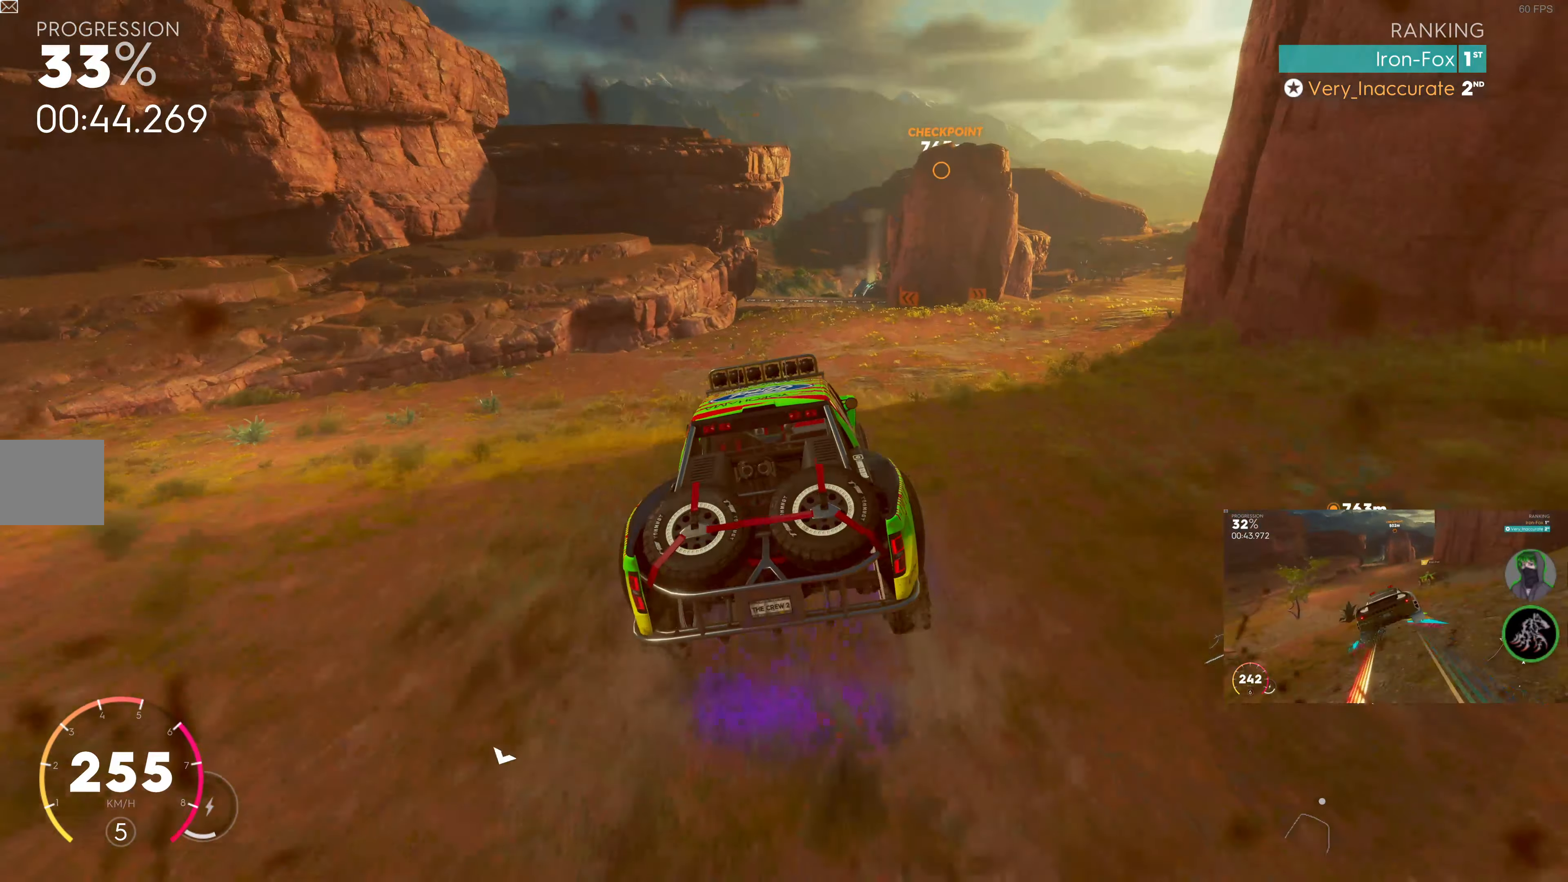
{"buttons": ["R2"], "left_stick": "left", "right_stick": "center", "events": [[83, "left_stick", "left"], [150, "left_stick", "center"], [383, "left_stick", "left"]]}
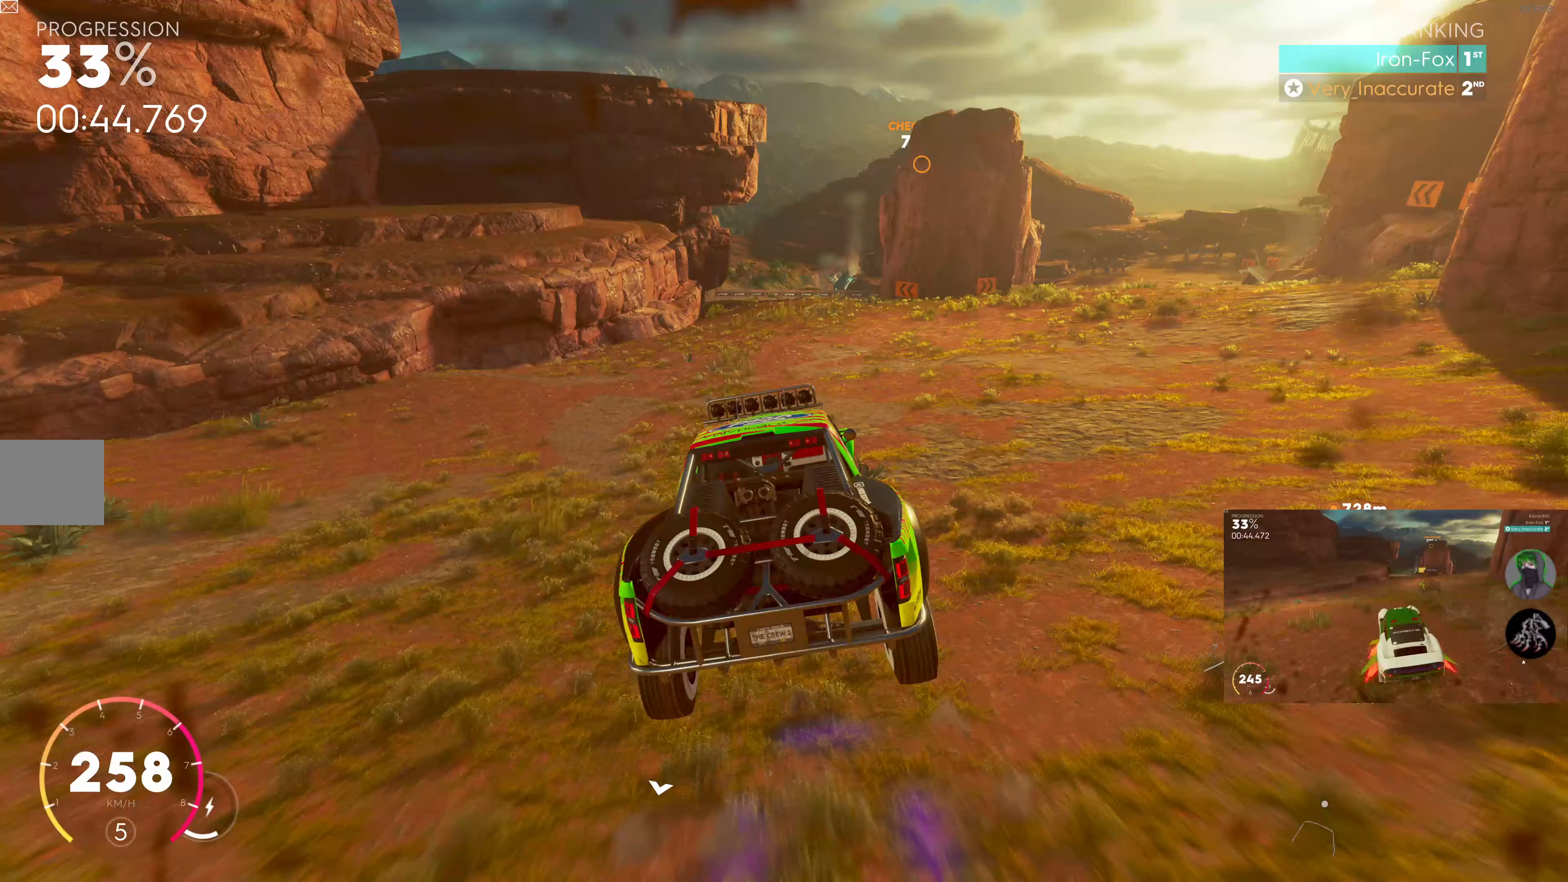
{"buttons": ["R2"], "left_stick": "right", "right_stick": "center", "events": [[150, "left_stick", "center"], [350, "left_stick", "right"]]}
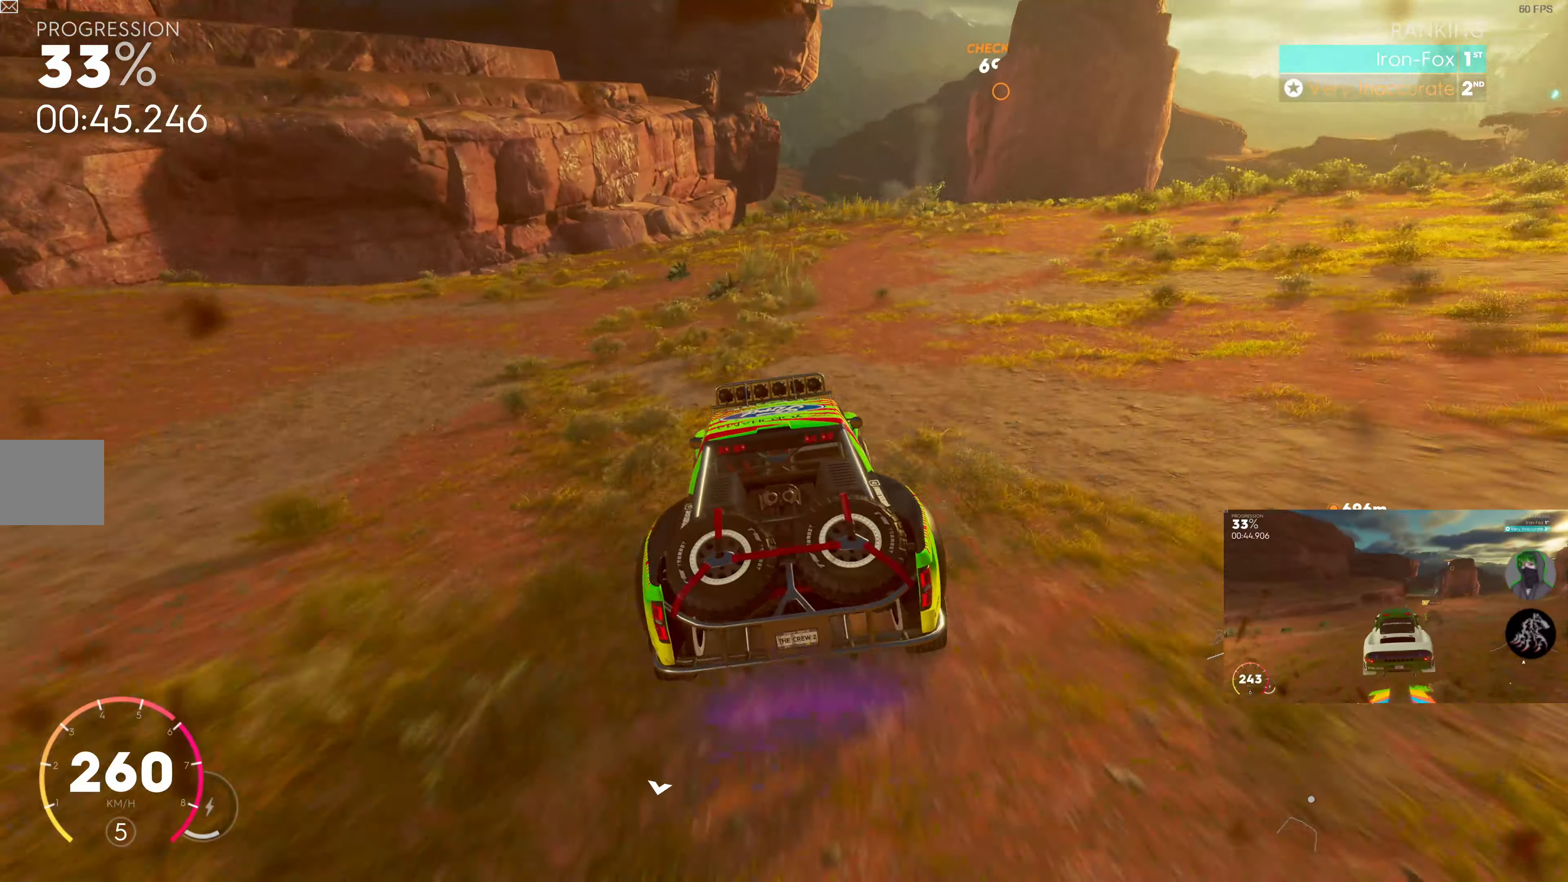
{"buttons": ["R2"], "left_stick": "center", "right_stick": "center", "events": [[17, "left_stick", "center"], [283, "left_stick", "right"], [350, "left_stick", "center"]]}
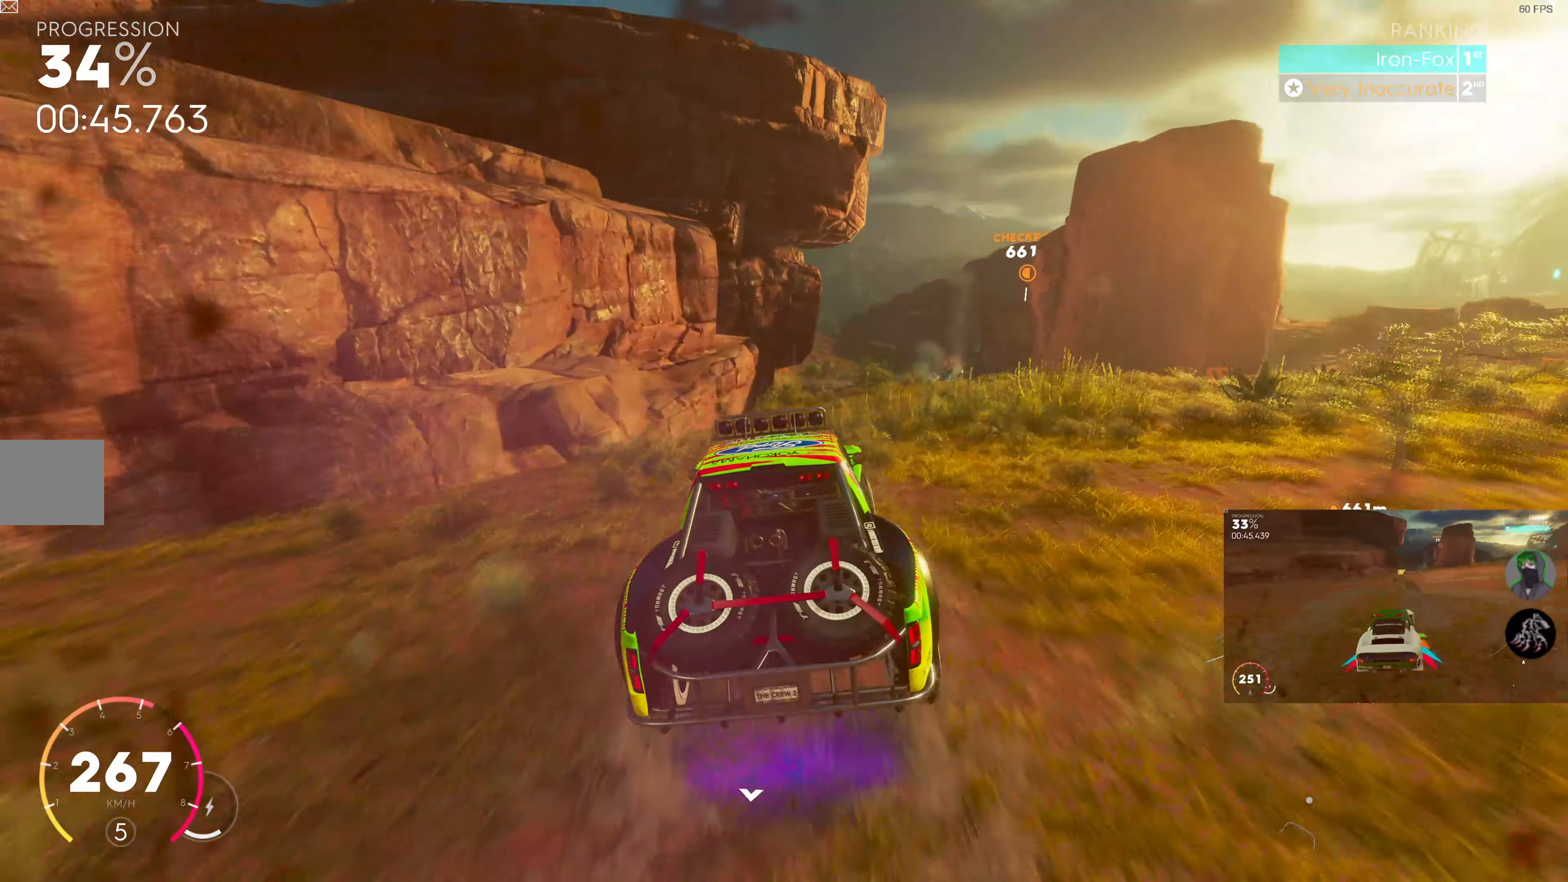
{"buttons": ["R2"], "left_stick": "center", "right_stick": "center", "events": [[33, "left_stick", "right"], [150, "left_stick", "center"]]}
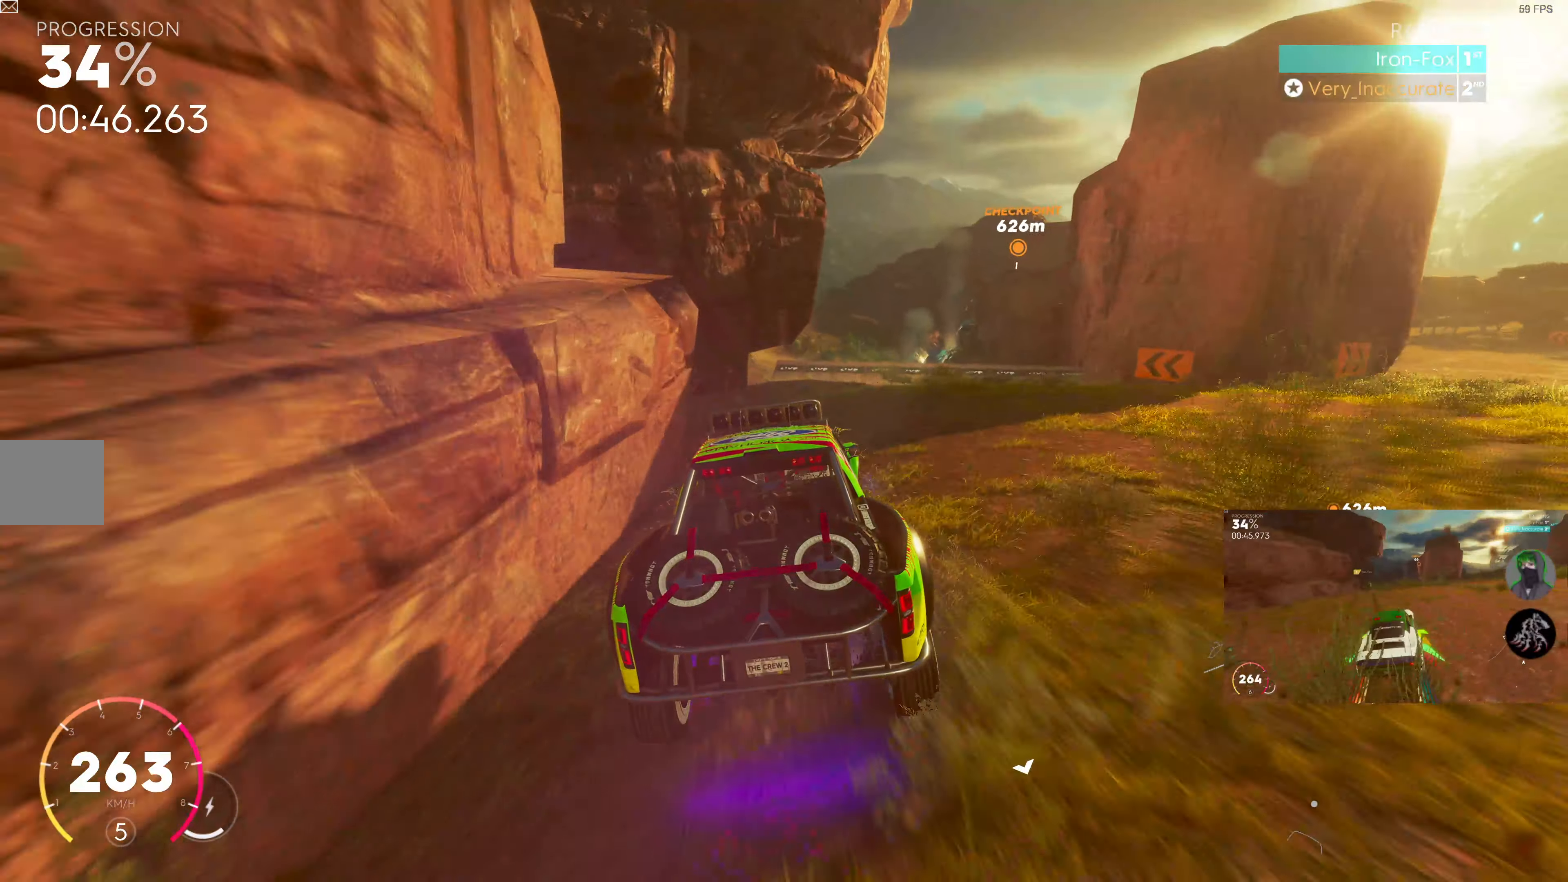
{"buttons": ["R2"], "left_stick": "right", "right_stick": "center", "events": [[167, "left_stick", "right"], [267, "left_stick", "center"], [500, "left_stick", "right"]]}